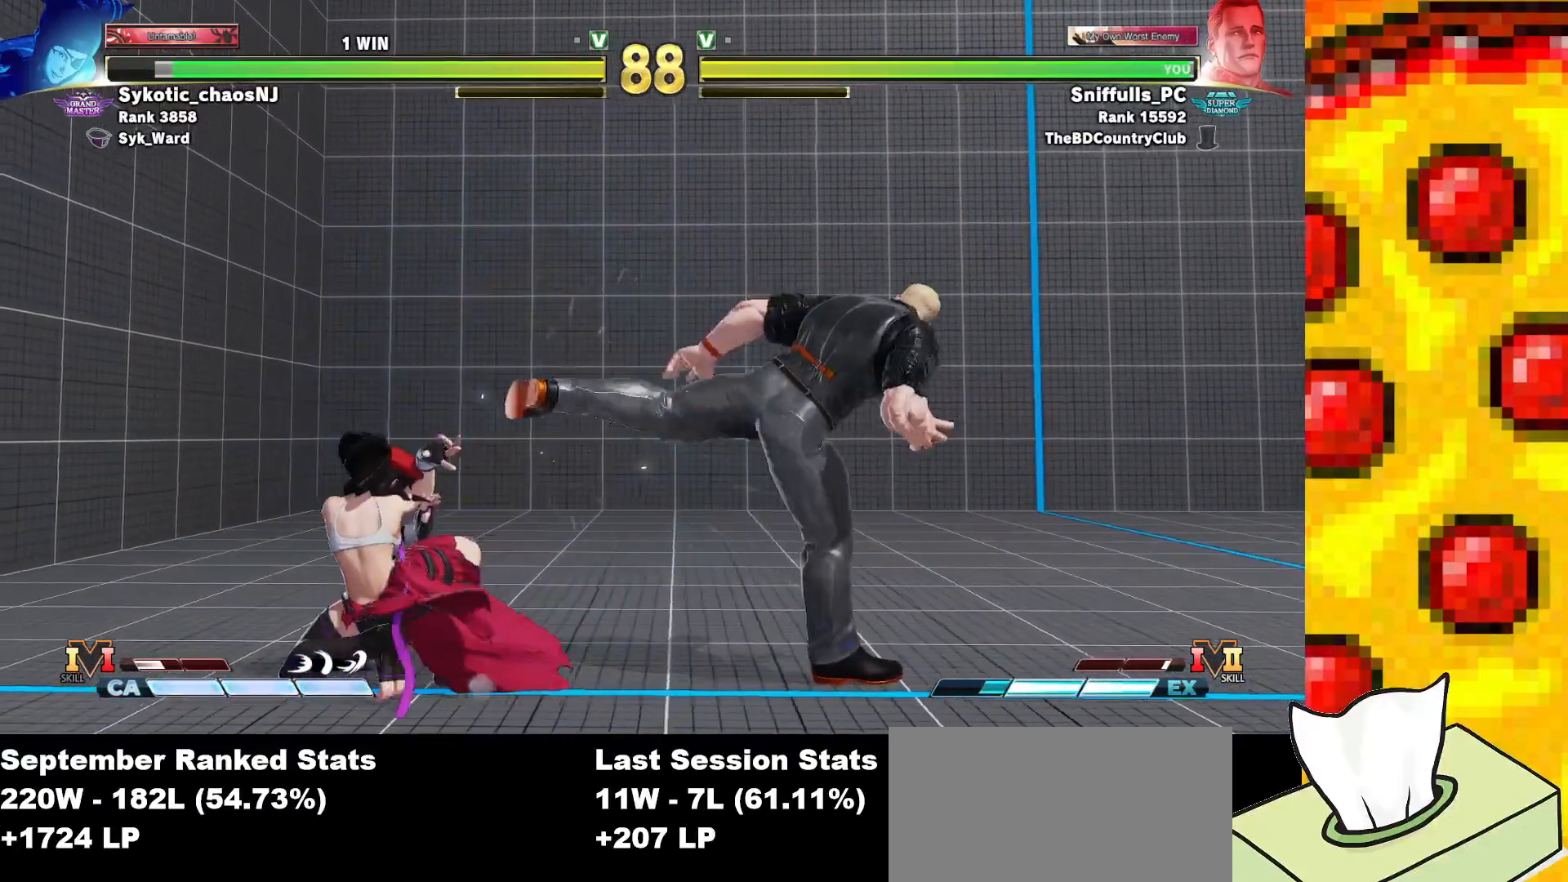
Gameplay with a controller (arcade stick); each line is a JSON object with the inputs held at the frame after it. "events" lists button and stick changes between this image and that frame as [ms after this image, input, new state], when the widget could be followed in between. Not read: L3 LK LP MP R3.
{"buttons": ["SQUARE", "TRIANGLE", "DPAD_DOWN", "DPAD_RIGHT"], "events": [[483, "SQUARE", "down"], [483, "TRIANGLE", "down"]]}
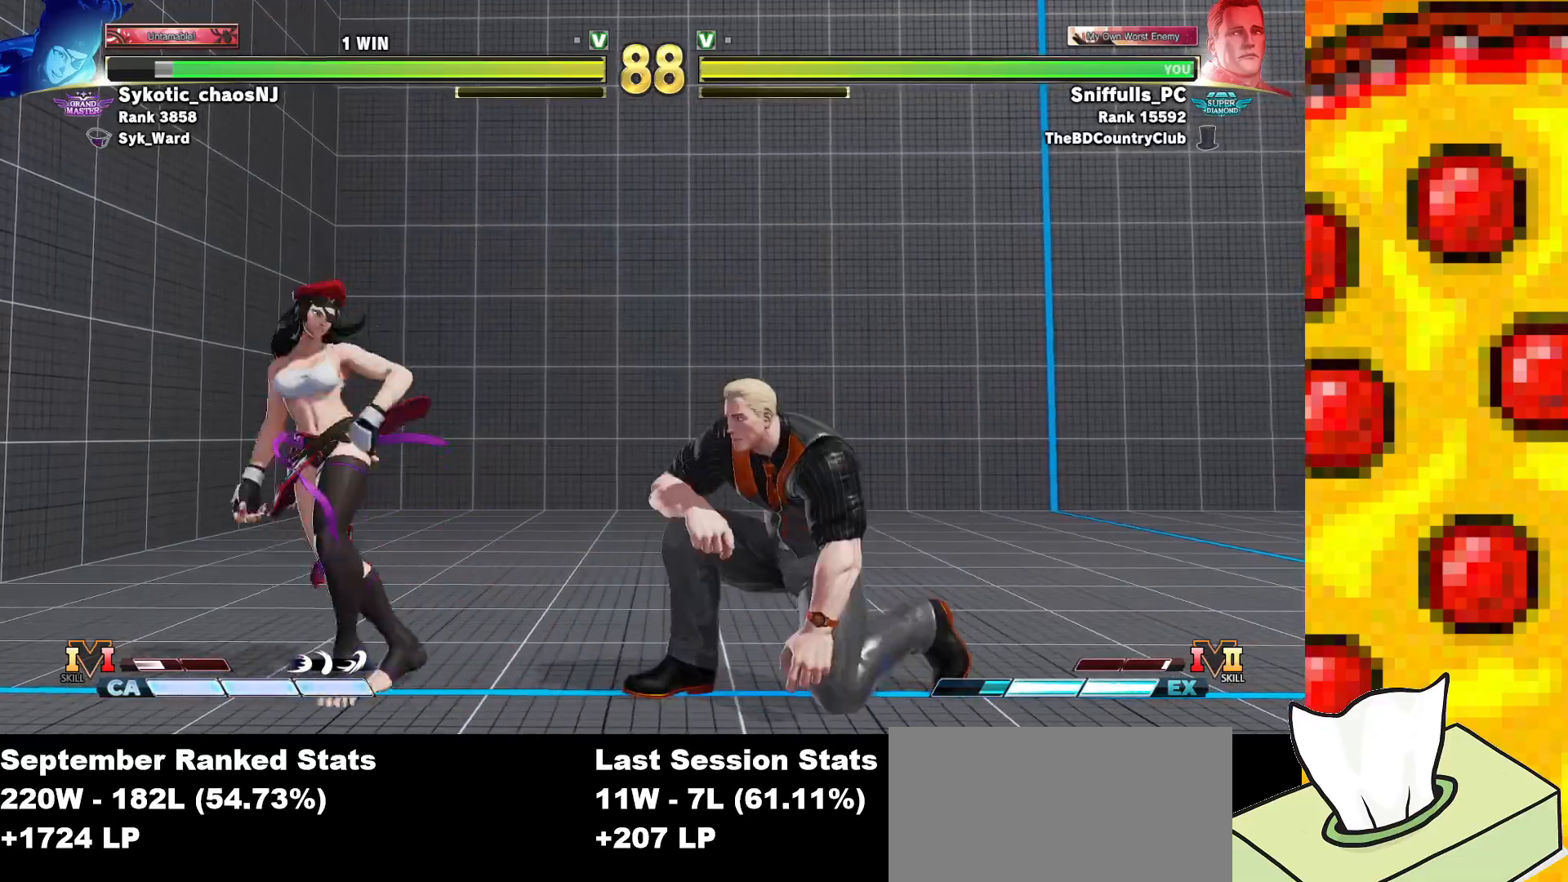
{"buttons": ["SQUARE", "TRIANGLE", "DPAD_RIGHT"], "events": [[450, "DPAD_DOWN", "up"]]}
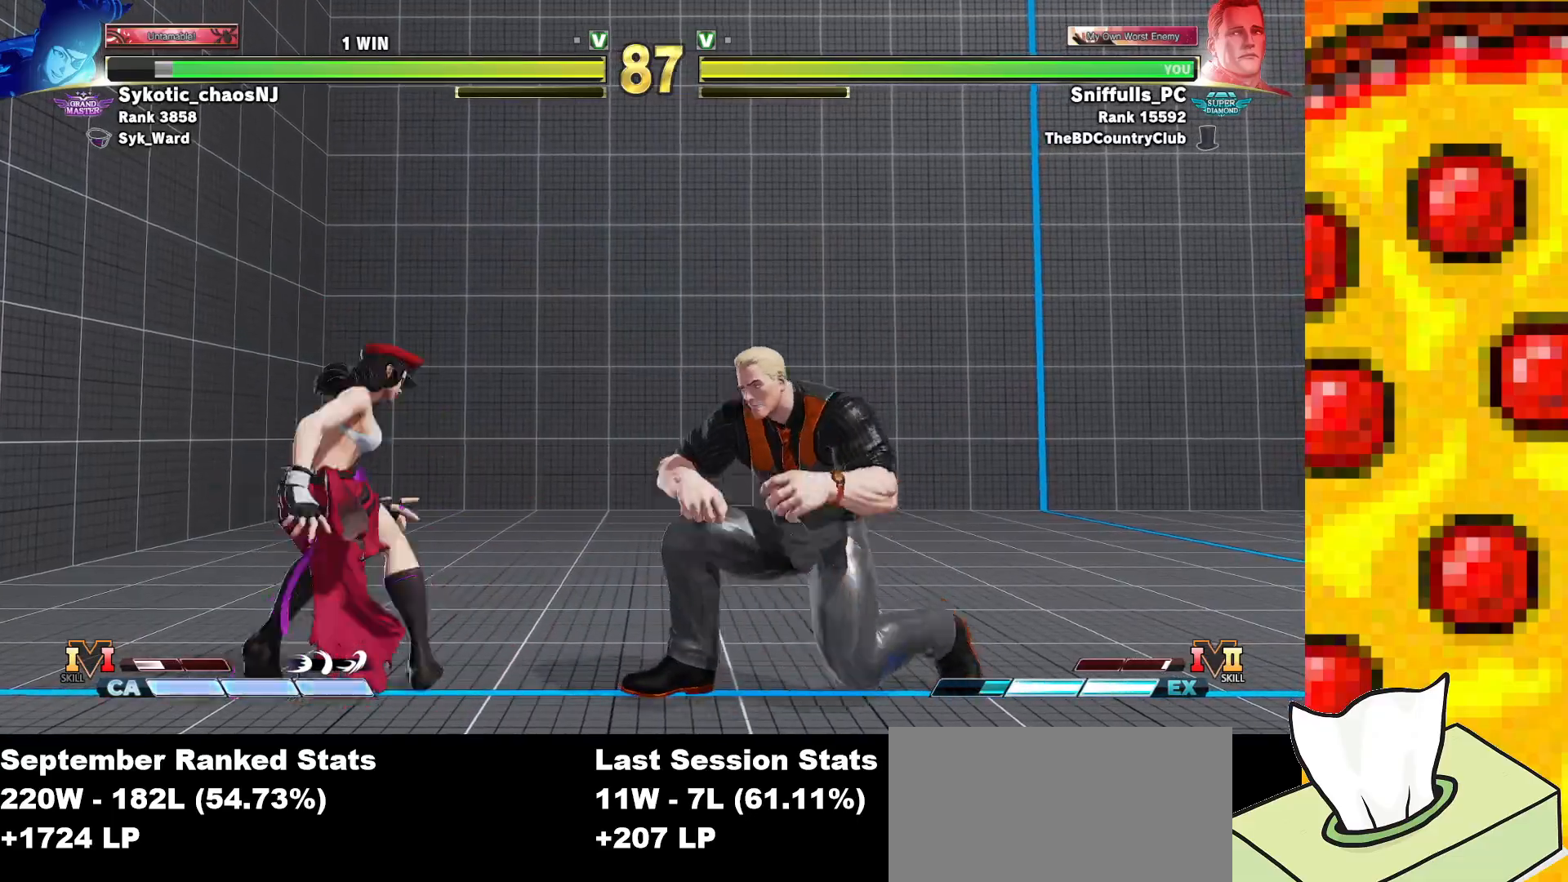
{"buttons": ["SQUARE", "TRIANGLE", "DPAD_RIGHT"], "events": []}
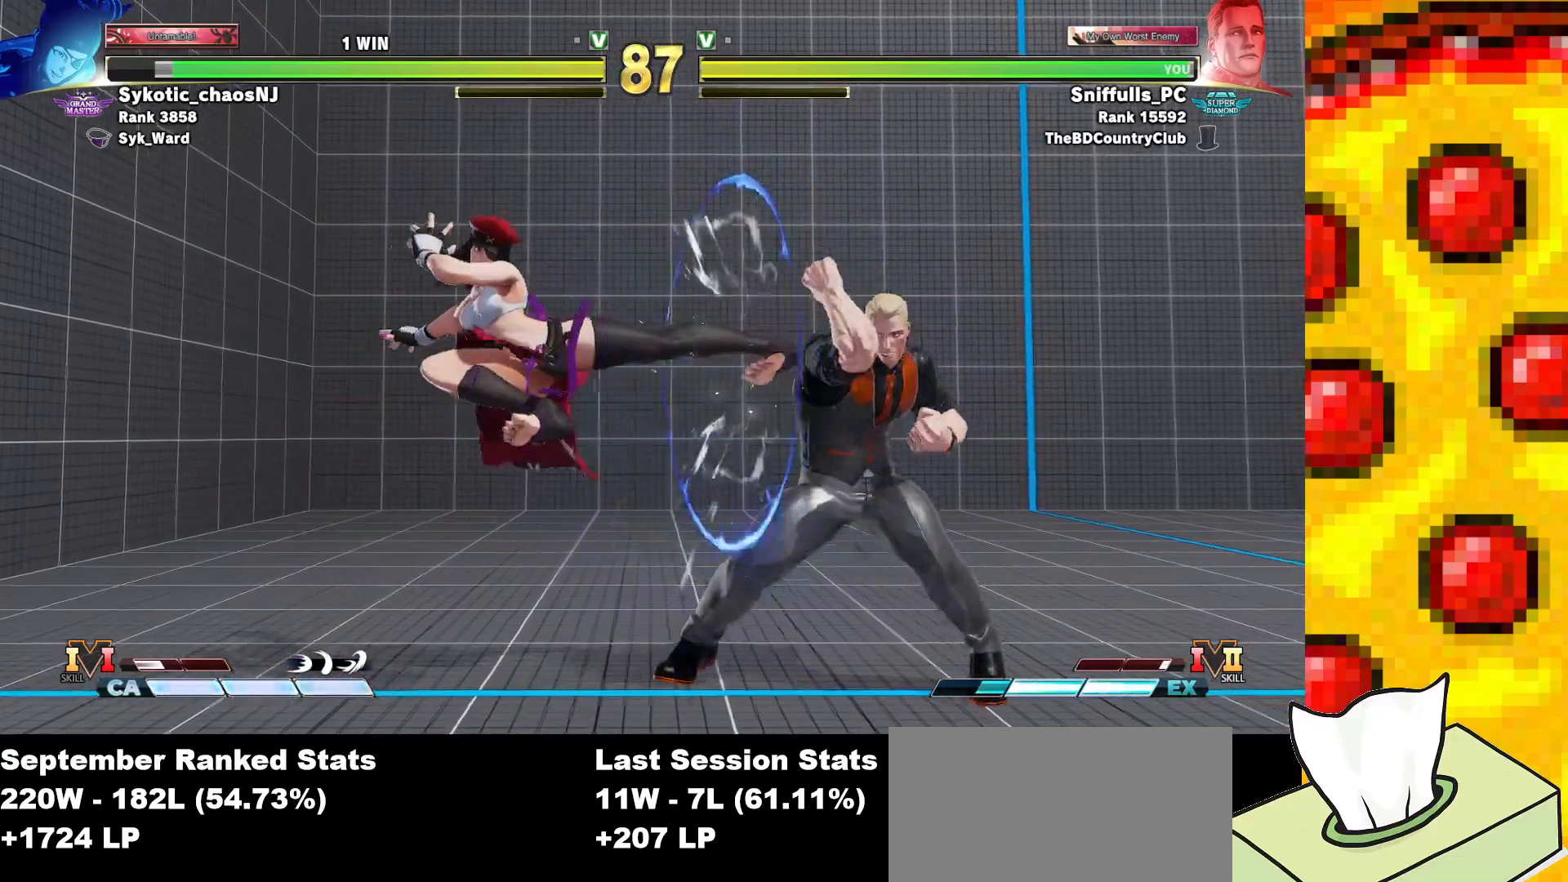
{"buttons": ["SQUARE", "TRIANGLE", "DPAD_RIGHT"], "events": [[200, "CROSS", "down"], [317, "CROSS", "up"]]}
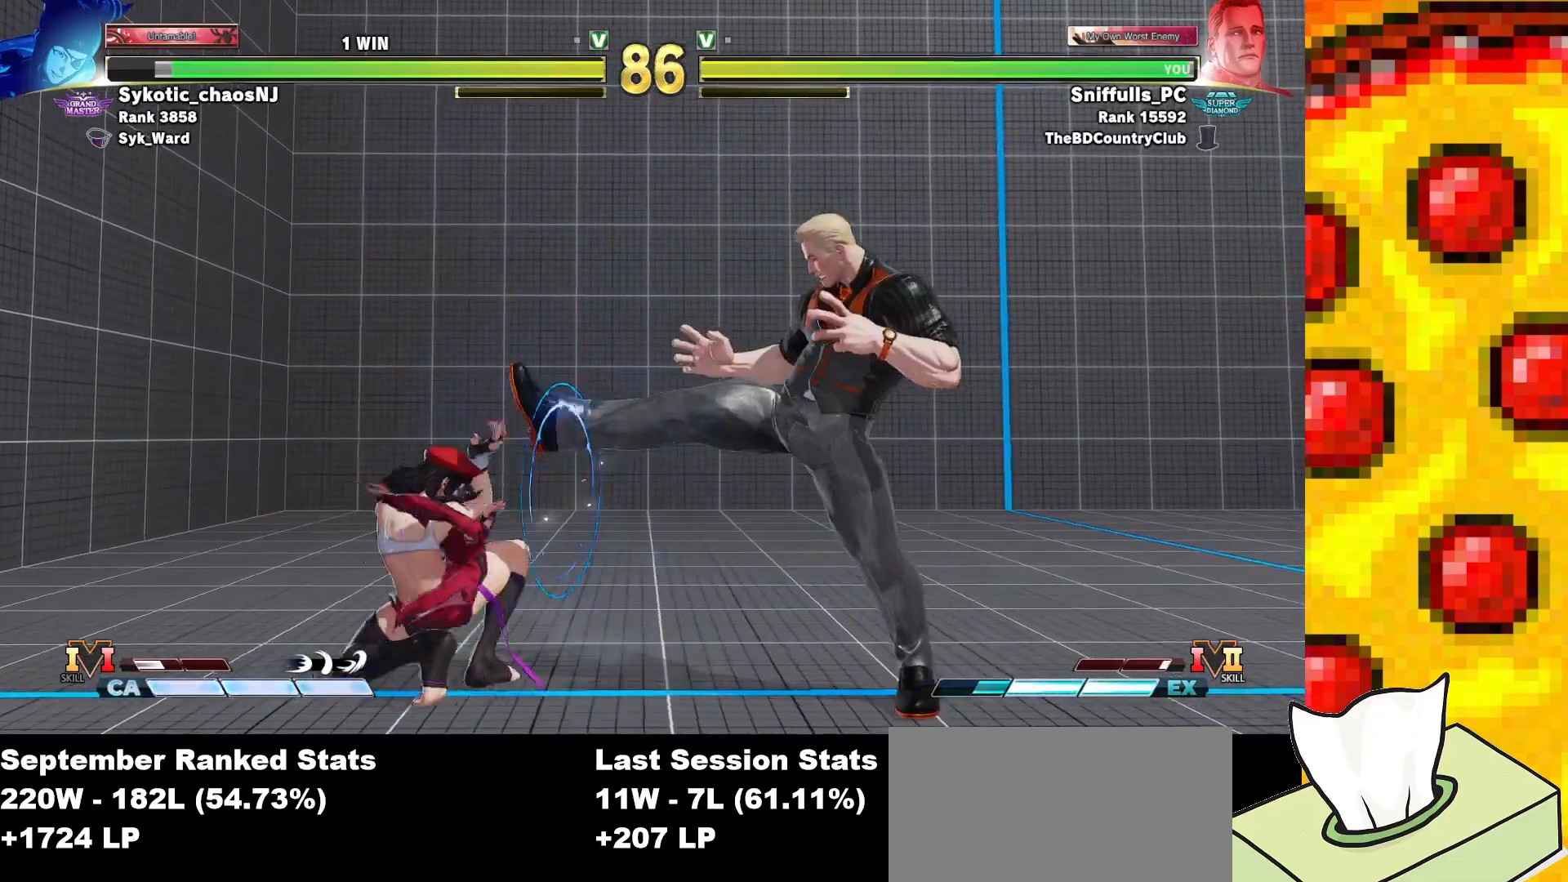
{"buttons": ["CROSS", "SQUARE", "TRIANGLE", "DPAD_LEFT"], "events": [[50, "DPAD_RIGHT", "up"], [67, "DPAD_LEFT", "down"], [467, "CROSS", "down"]]}
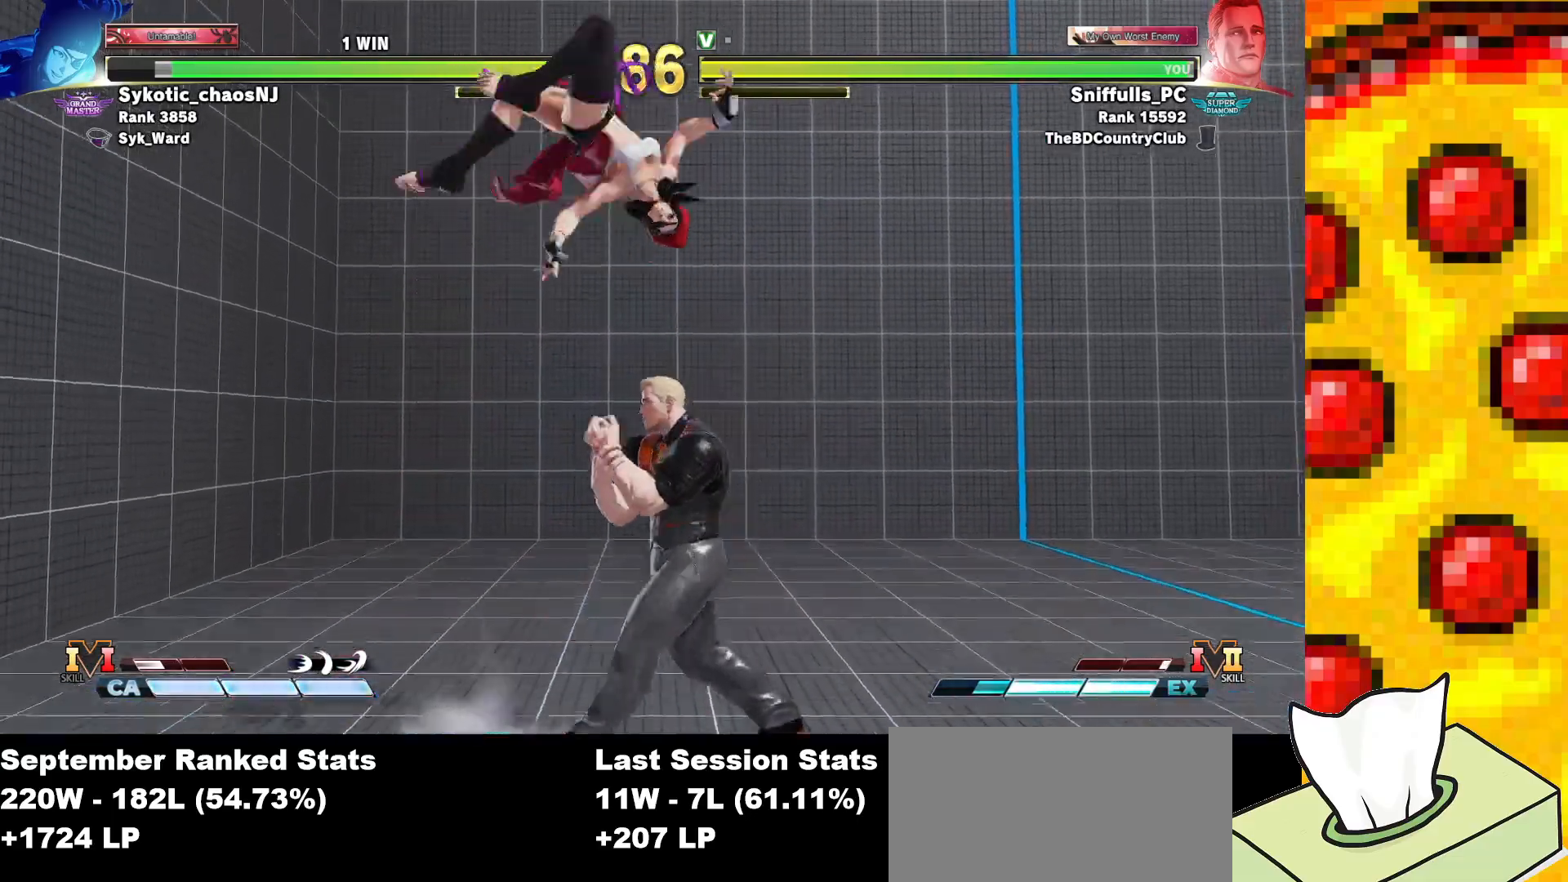
{"buttons": ["CROSS", "SQUARE", "TRIANGLE"], "events": [[83, "CROSS", "up"], [450, "CROSS", "down"], [483, "DPAD_LEFT", "up"]]}
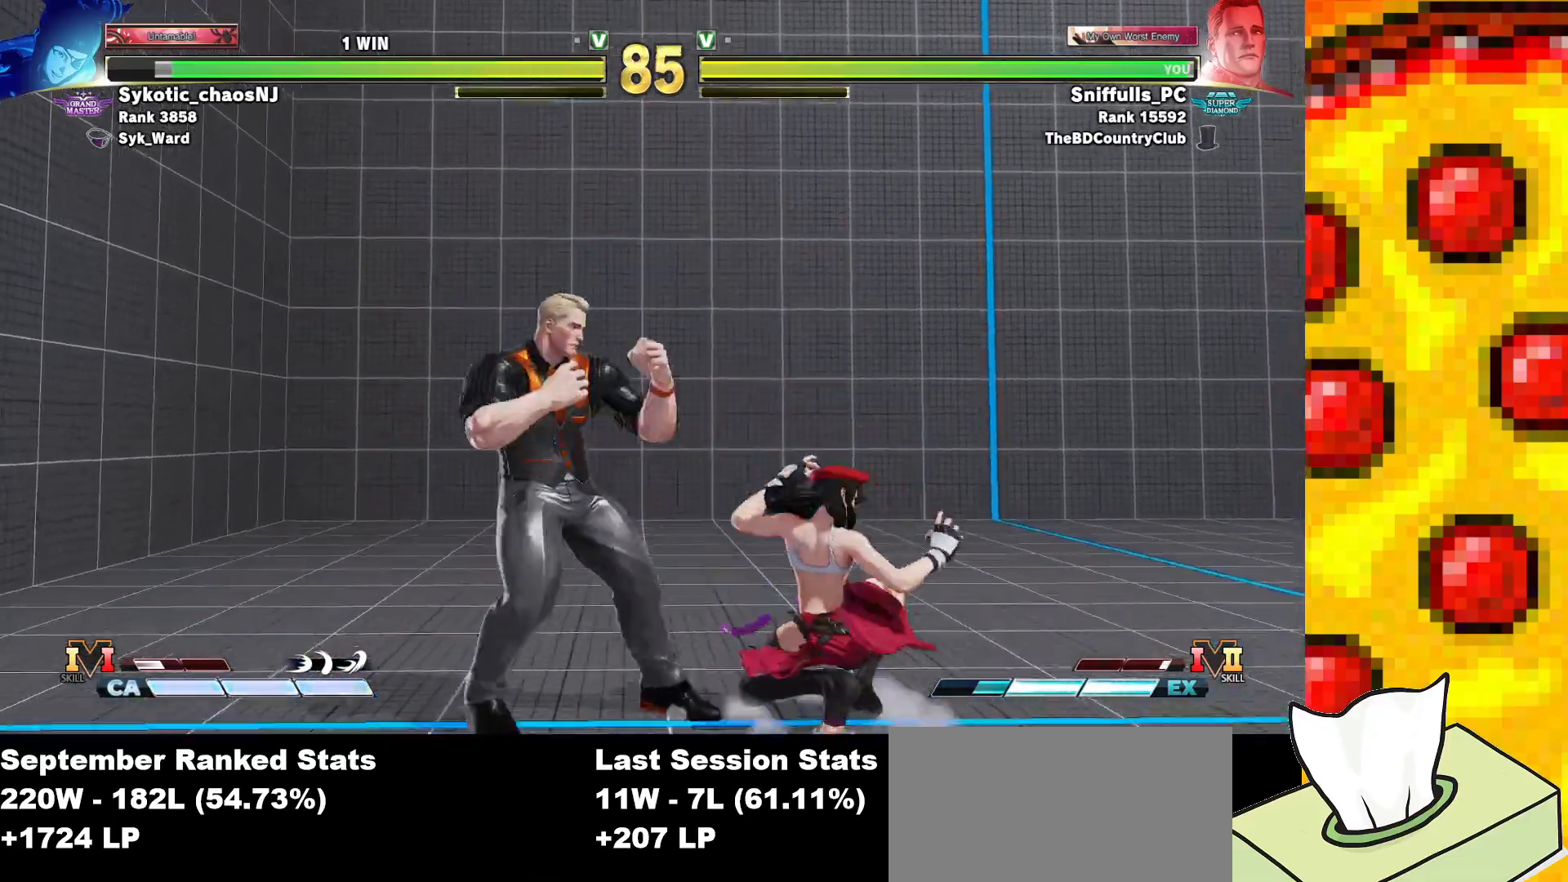
{"buttons": ["SQUARE", "TRIANGLE", "DPAD_RIGHT"], "events": [[17, "DPAD_RIGHT", "down"], [67, "DPAD_RIGHT", "up"], [83, "CROSS", "up"], [167, "DPAD_RIGHT", "down"]]}
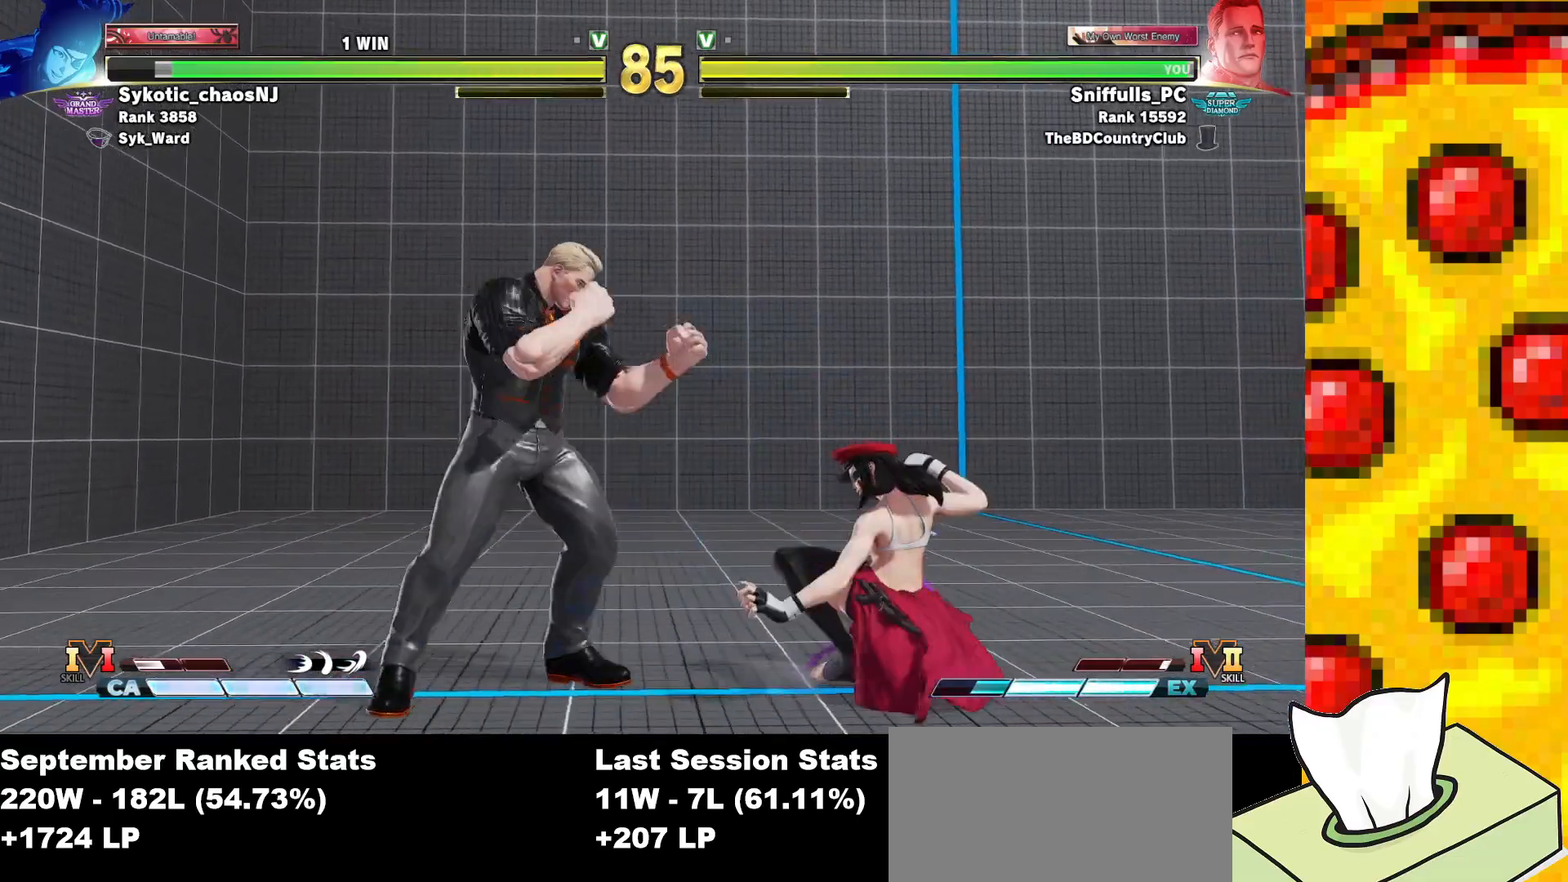
{"buttons": ["SQUARE", "TRIANGLE", "DPAD_RIGHT"], "events": [[83, "CROSS", "down"], [233, "CROSS", "up"]]}
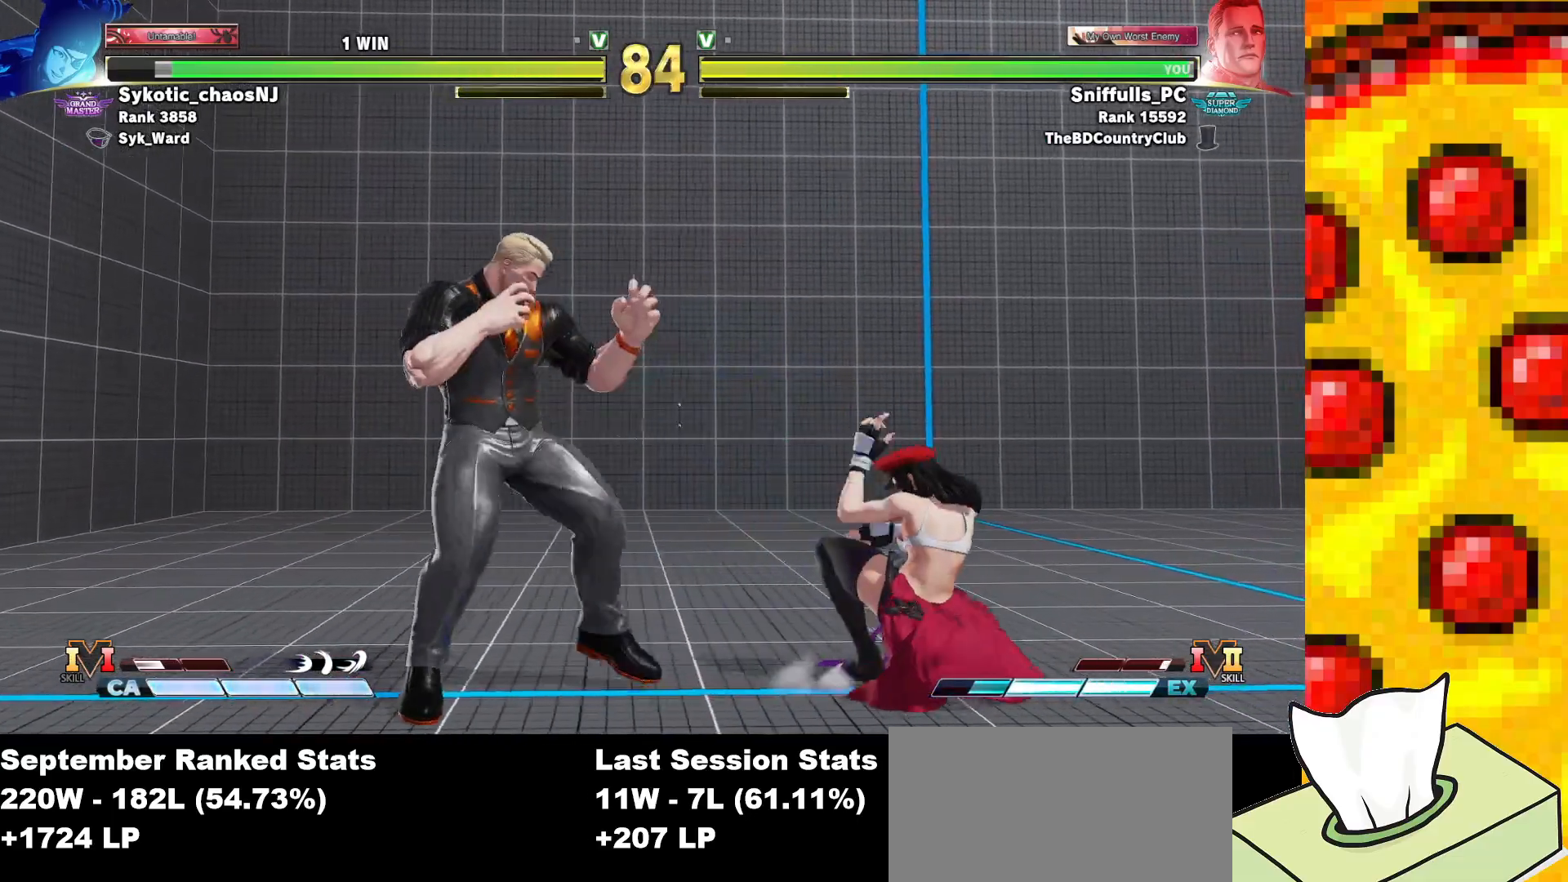
{"buttons": ["DPAD_DOWN", "DPAD_LEFT"], "events": [[117, "CROSS", "down"], [267, "CROSS", "up"], [283, "TRIANGLE", "up"], [300, "SQUARE", "up"], [367, "DPAD_RIGHT", "up"], [400, "DPAD_DOWN", "down"], [417, "DPAD_LEFT", "down"]]}
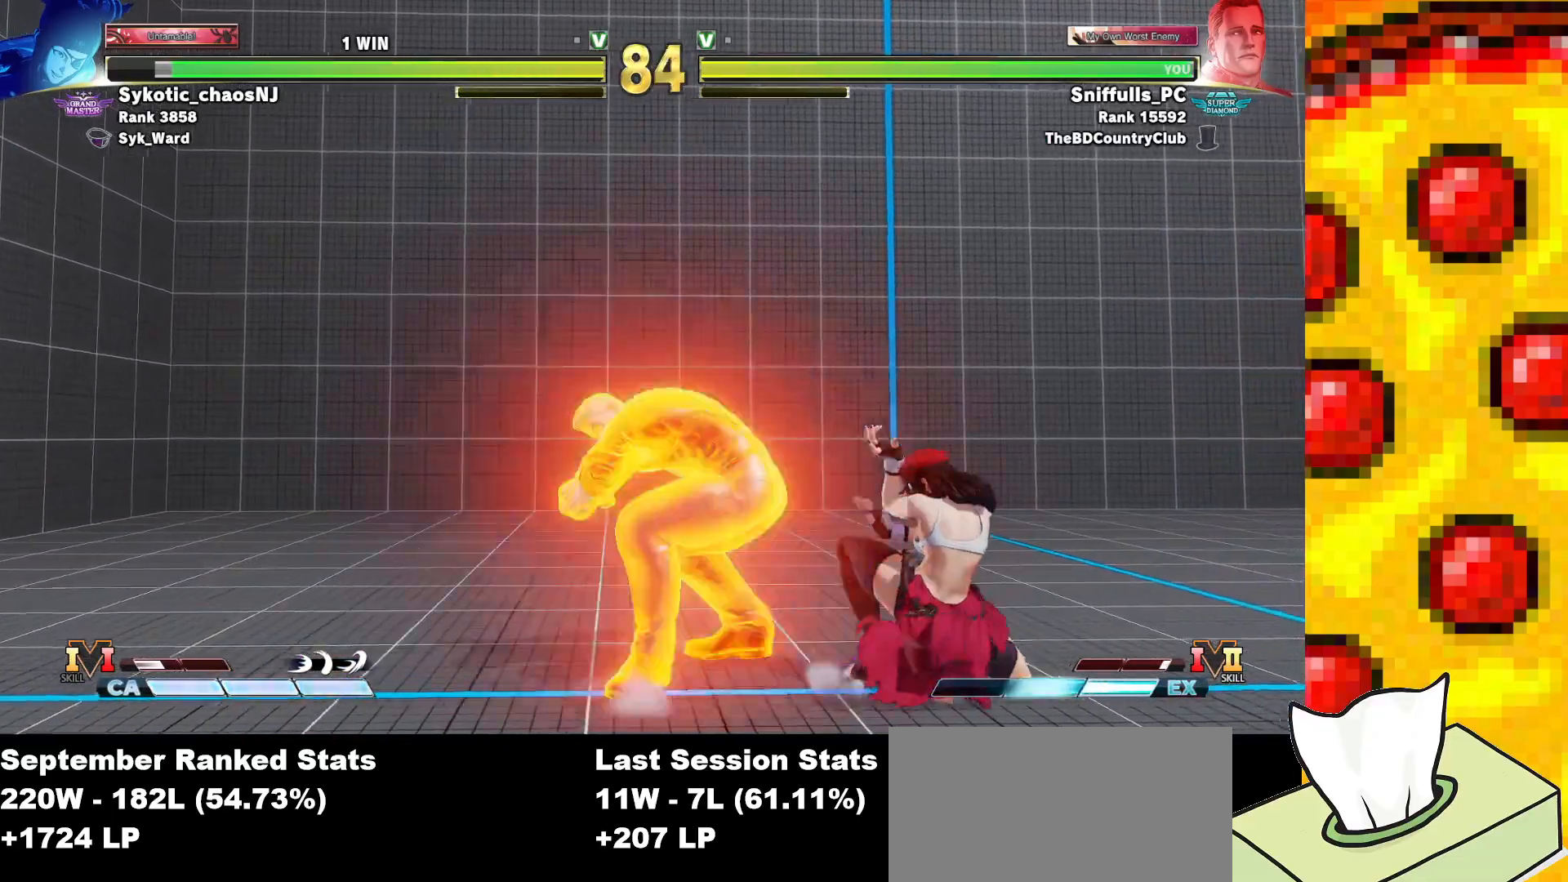
{"buttons": ["DPAD_DOWN", "DPAD_LEFT"], "events": []}
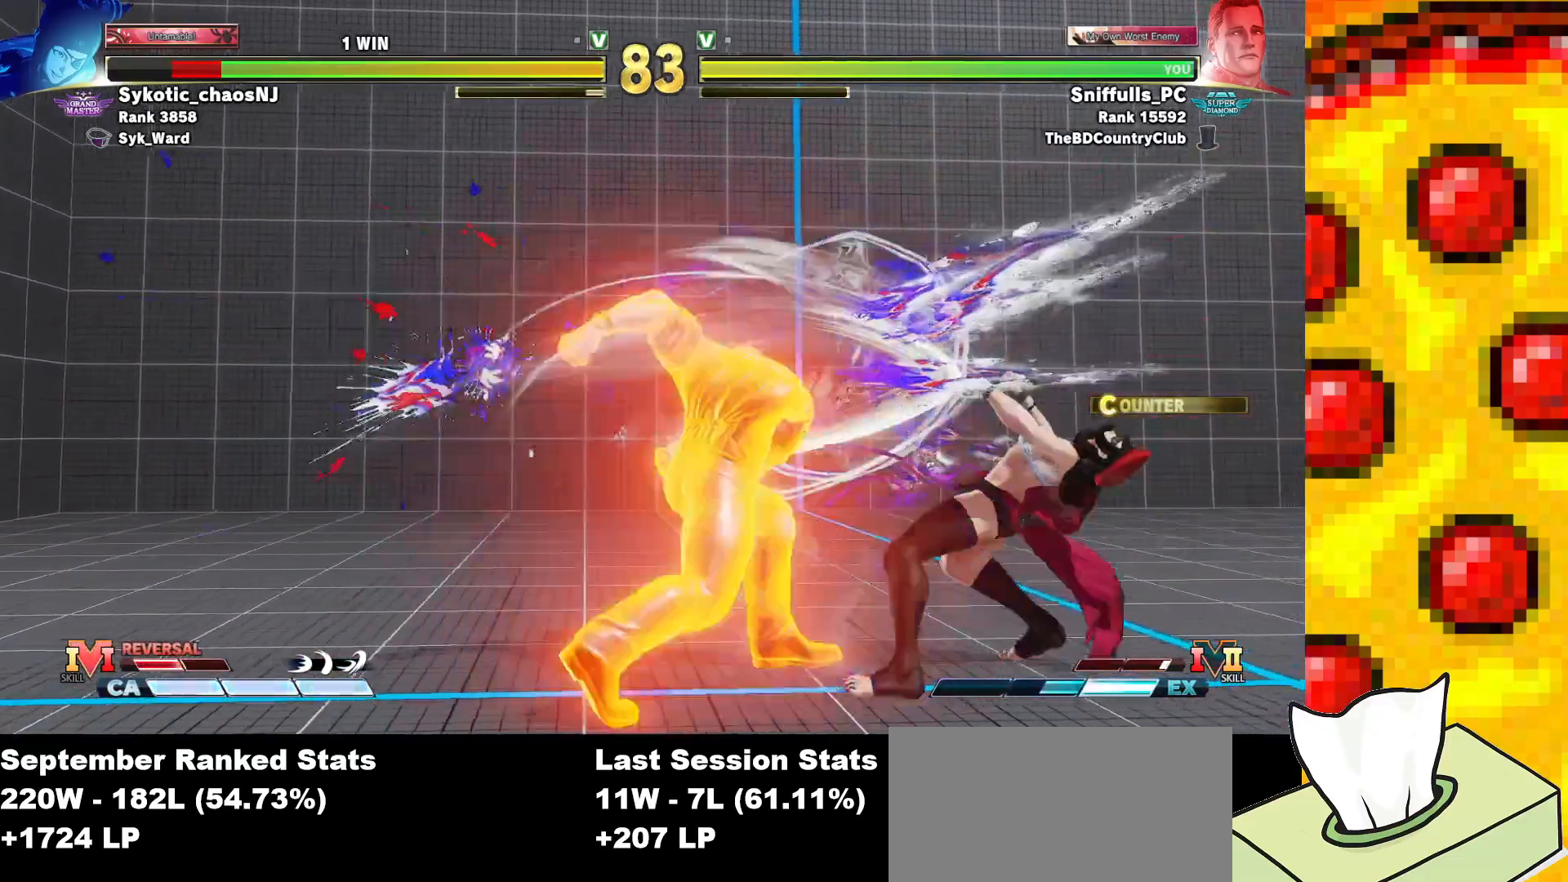
{"buttons": ["DPAD_DOWN"], "events": [[450, "DPAD_LEFT", "up"]]}
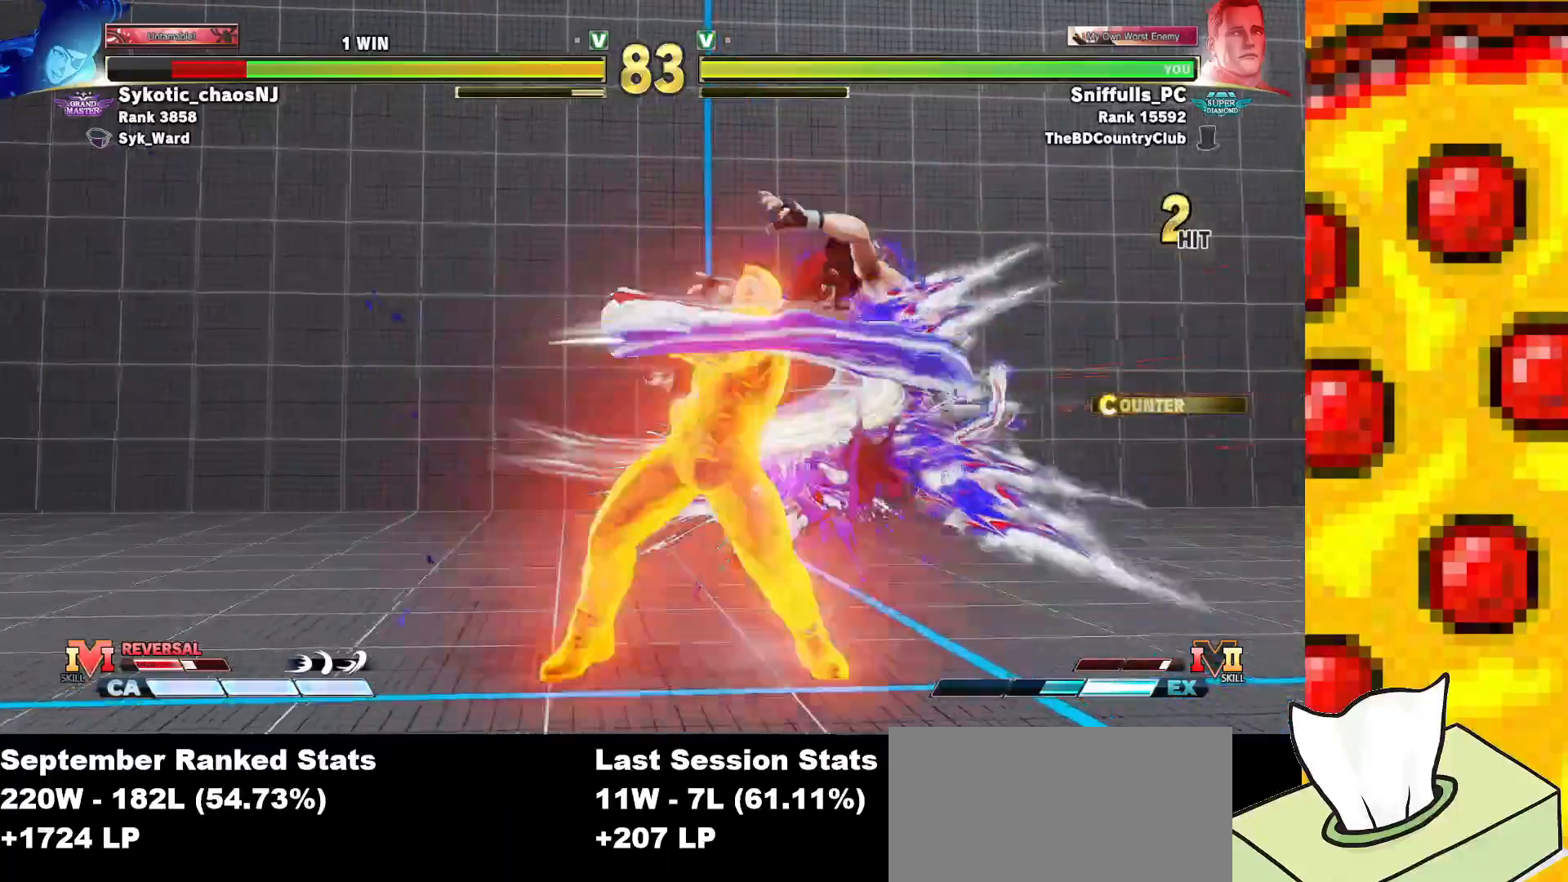
{"buttons": ["DPAD_RIGHT"], "events": [[133, "DPAD_RIGHT", "down"], [200, "DPAD_DOWN", "up"], [250, "R2", "down"], [300, "DPAD_RIGHT", "up"], [300, "R2", "up"], [433, "DPAD_RIGHT", "down"]]}
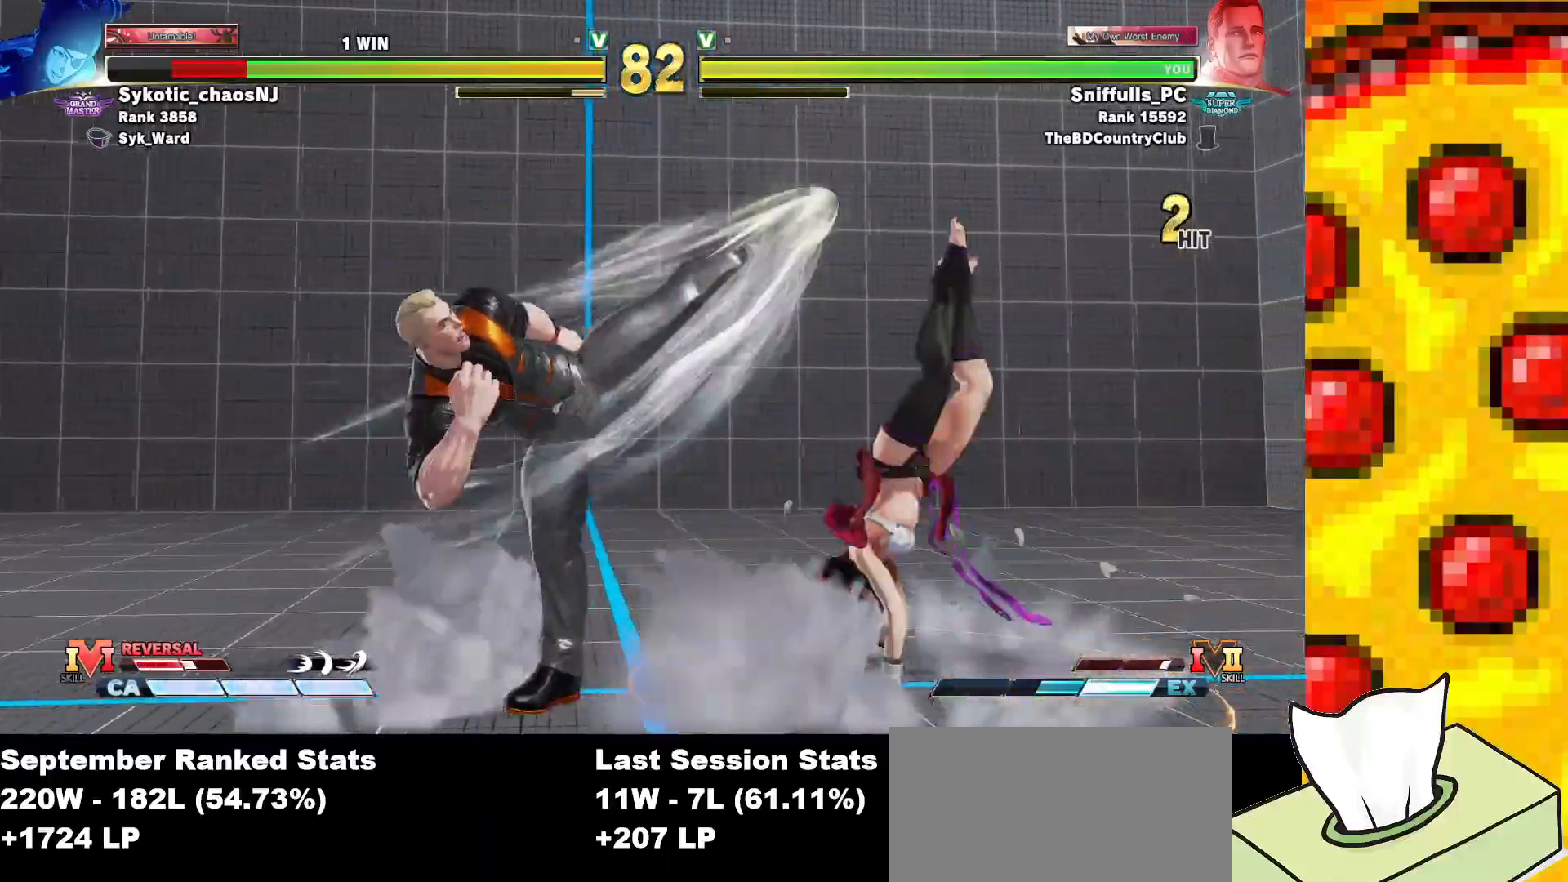
{"buttons": ["DPAD_DOWN", "DPAD_LEFT"], "events": [[17, "DPAD_RIGHT", "up"], [150, "DPAD_DOWN", "down"], [167, "DPAD_LEFT", "down"]]}
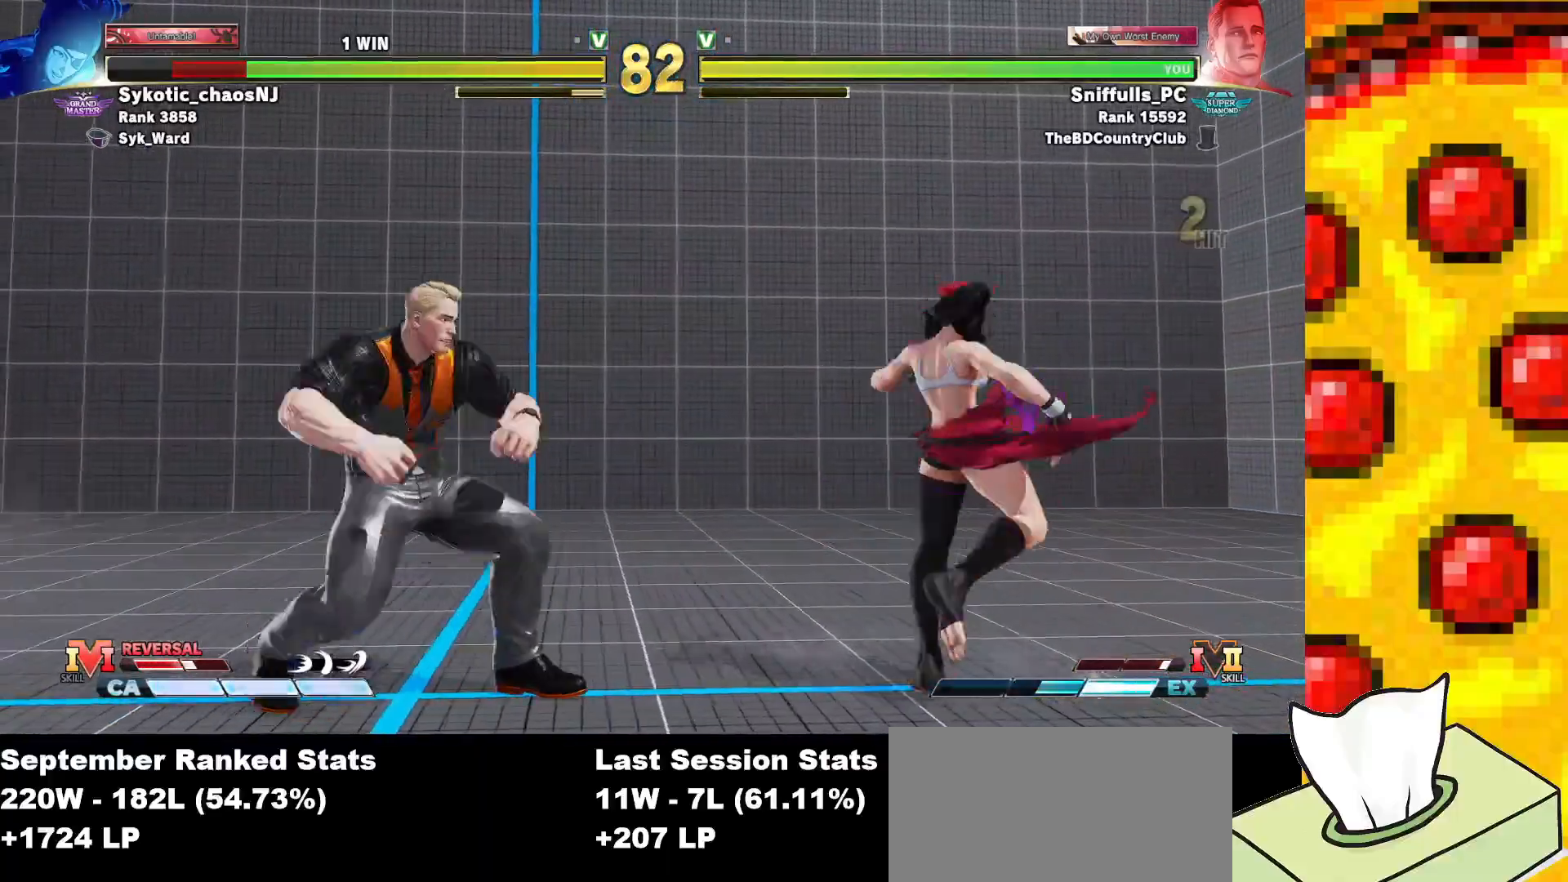
{"buttons": ["DPAD_DOWN", "DPAD_LEFT"], "events": []}
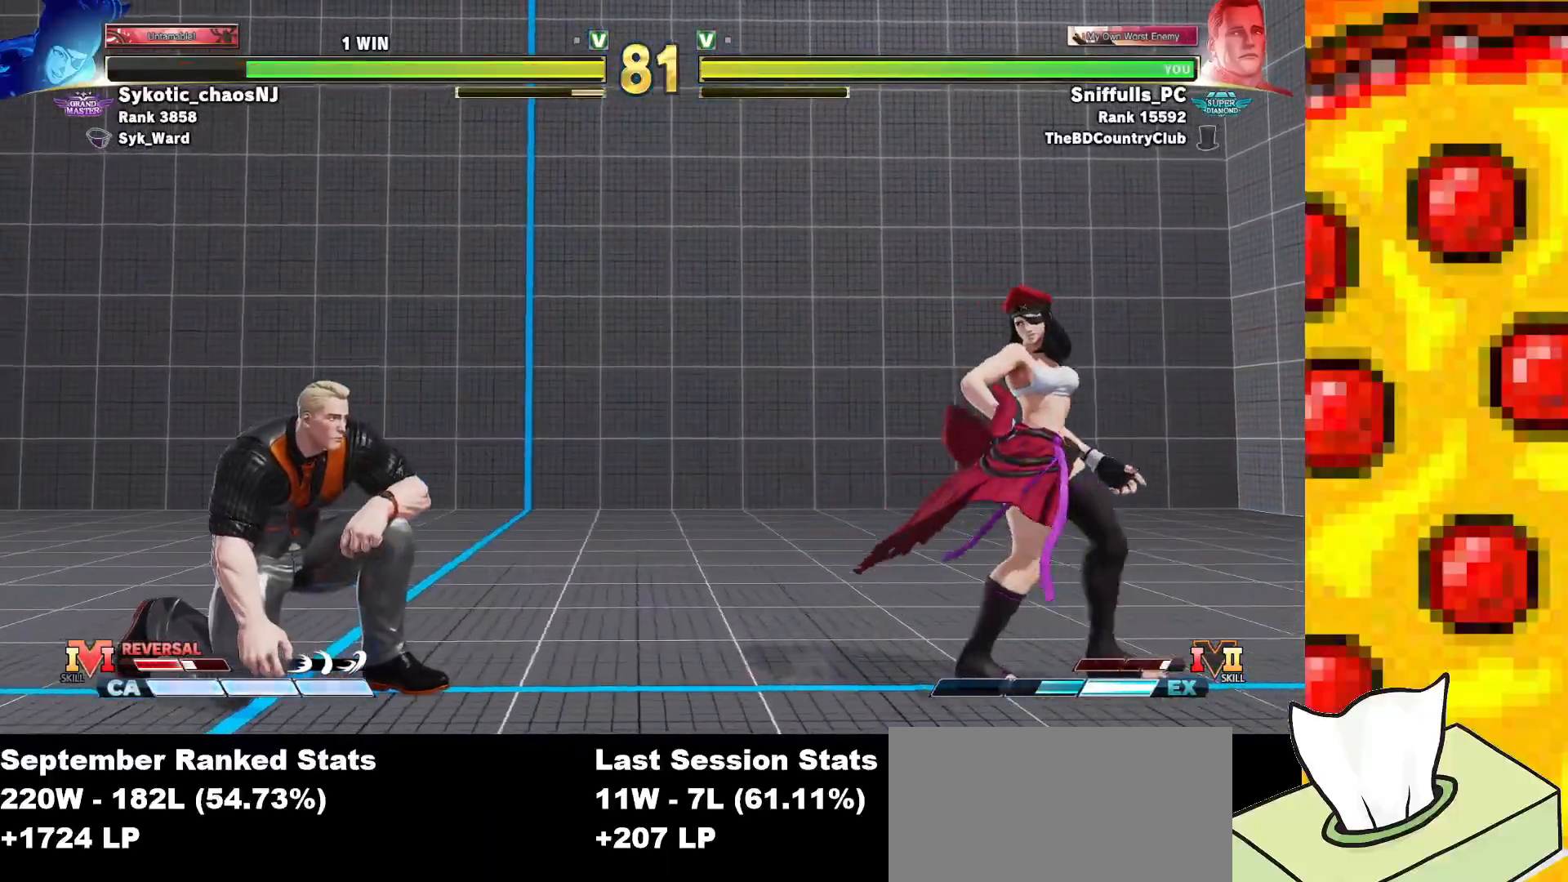
{"buttons": ["SQUARE", "TRIANGLE", "DPAD_DOWN", "DPAD_LEFT"], "events": [[433, "SQUARE", "down"], [433, "TRIANGLE", "down"]]}
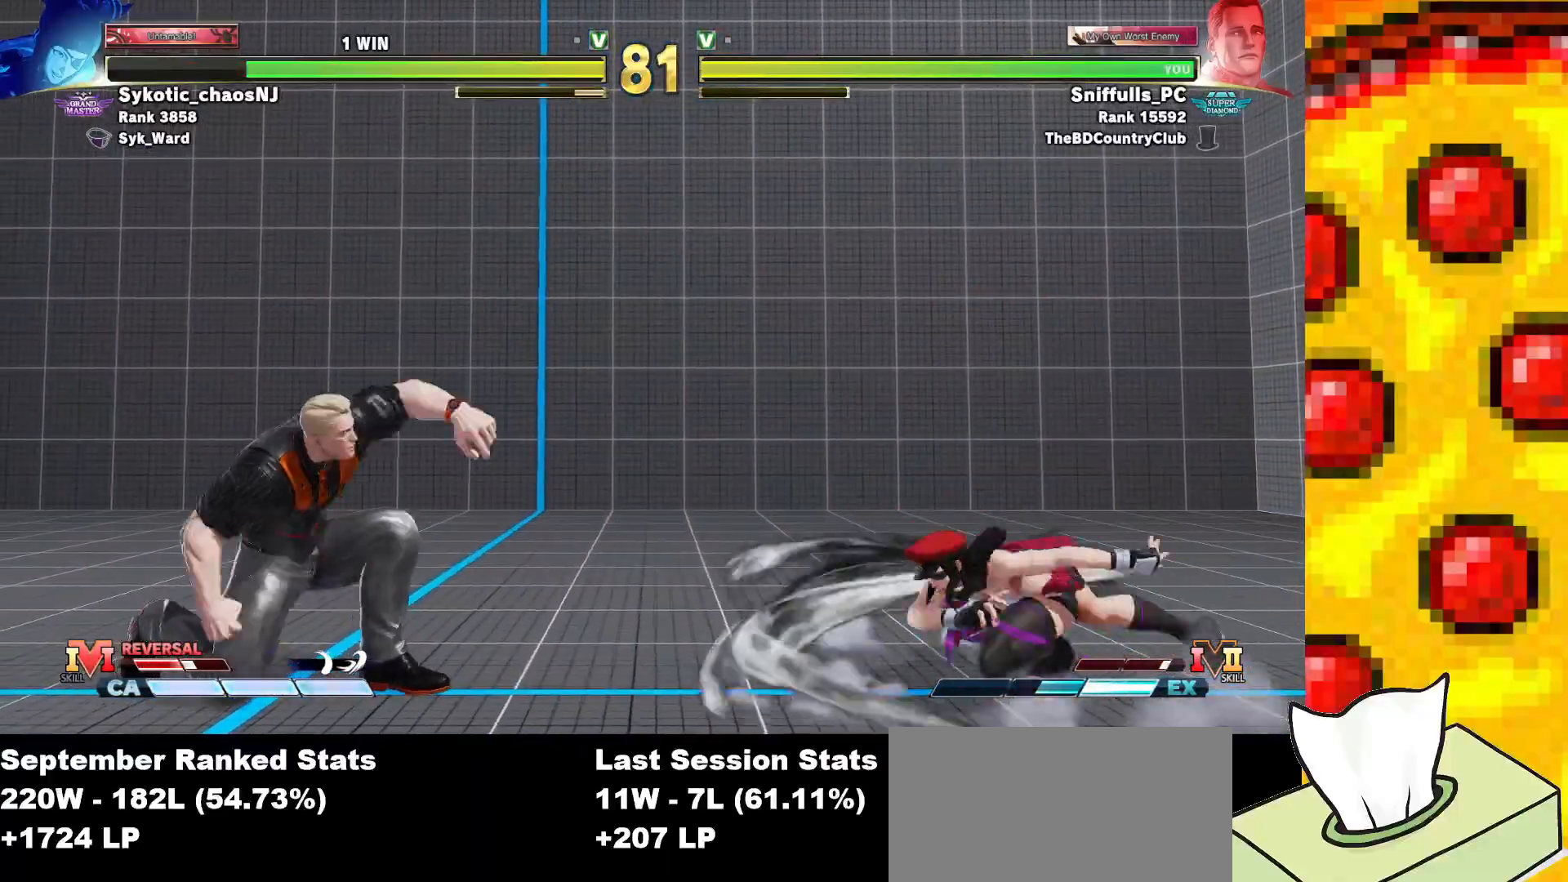
{"buttons": ["SQUARE", "TRIANGLE", "DPAD_LEFT"], "events": [[333, "DPAD_DOWN", "up"]]}
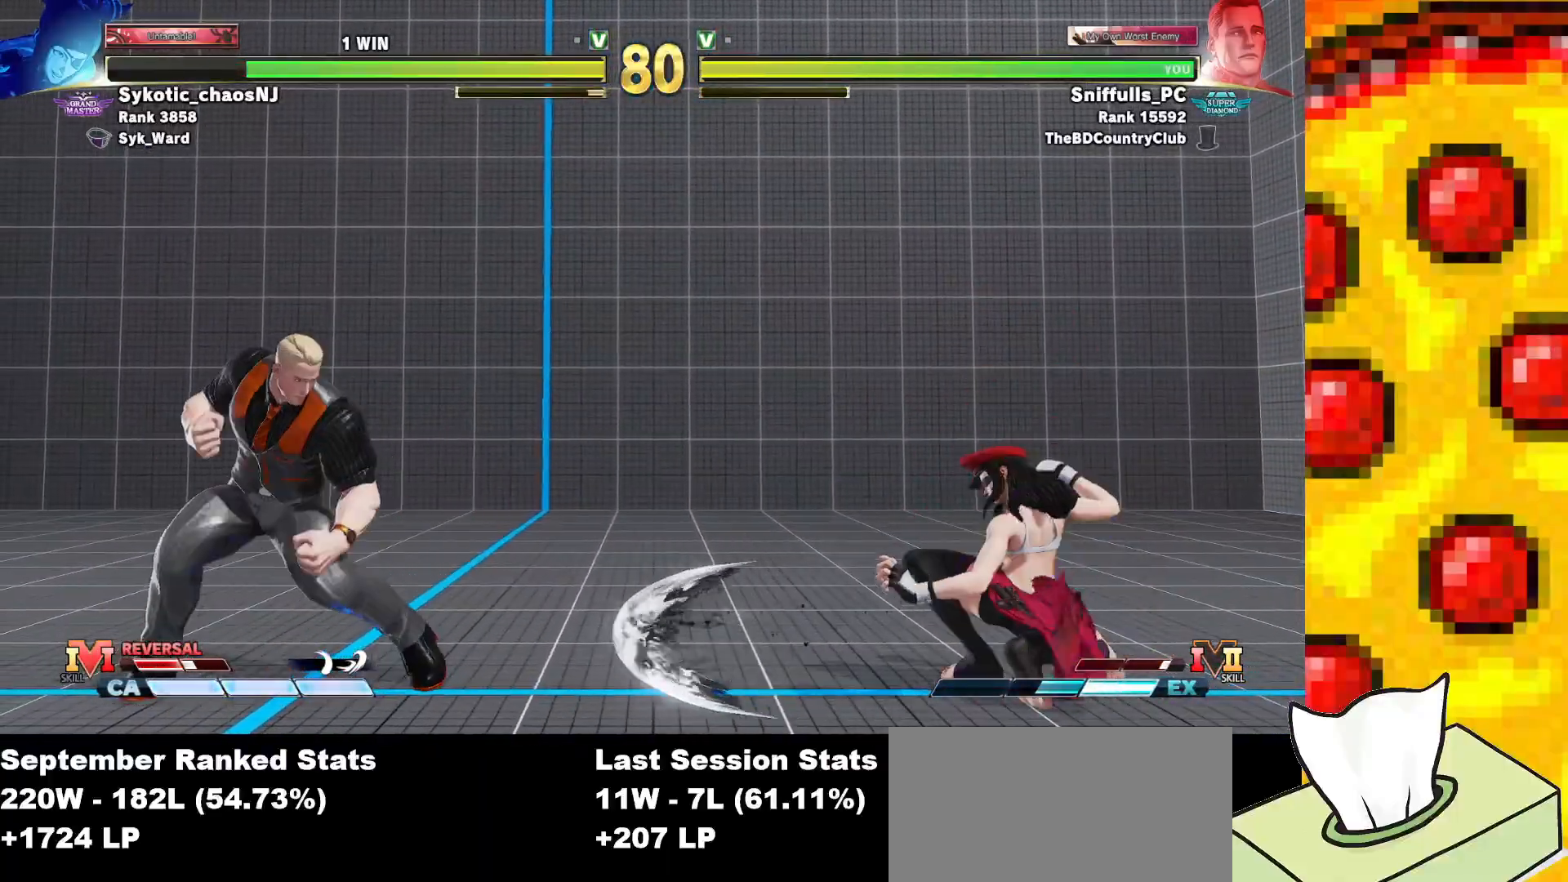
{"buttons": ["SQUARE", "TRIANGLE"], "events": [[117, "DPAD_UP", "down"], [350, "DPAD_UP", "up"], [383, "DPAD_LEFT", "up"]]}
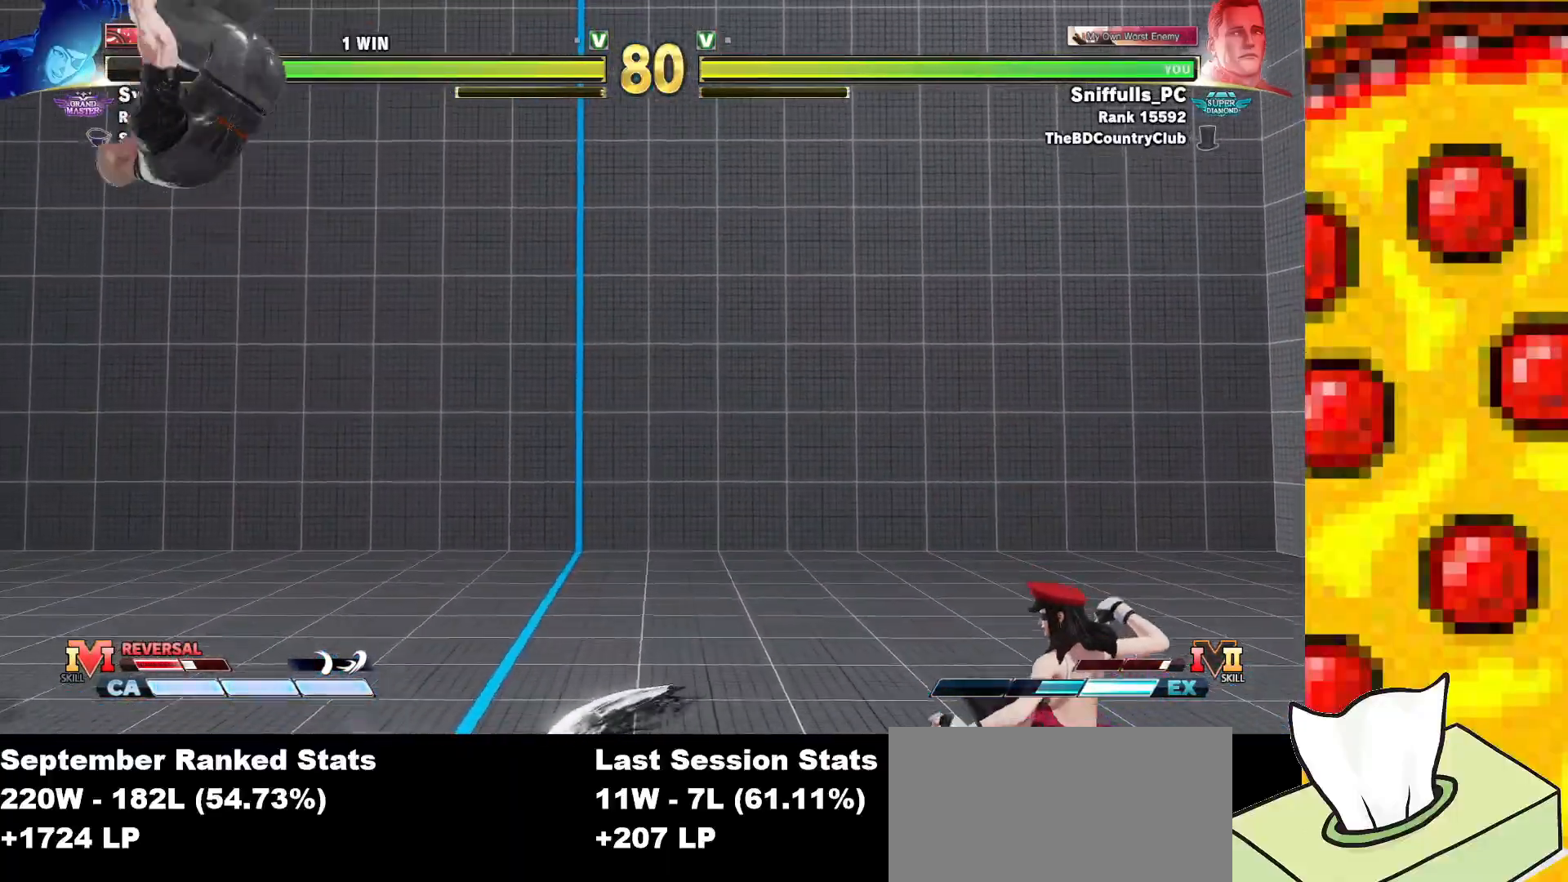
{"buttons": ["SQUARE", "TRIANGLE", "DPAD_LEFT"], "events": [[217, "DPAD_DOWN", "down"], [283, "DPAD_RIGHT", "down"], [333, "DPAD_DOWN", "up"], [350, "R1", "down"], [417, "DPAD_RIGHT", "up"], [483, "DPAD_LEFT", "down"], [500, "R1", "up"]]}
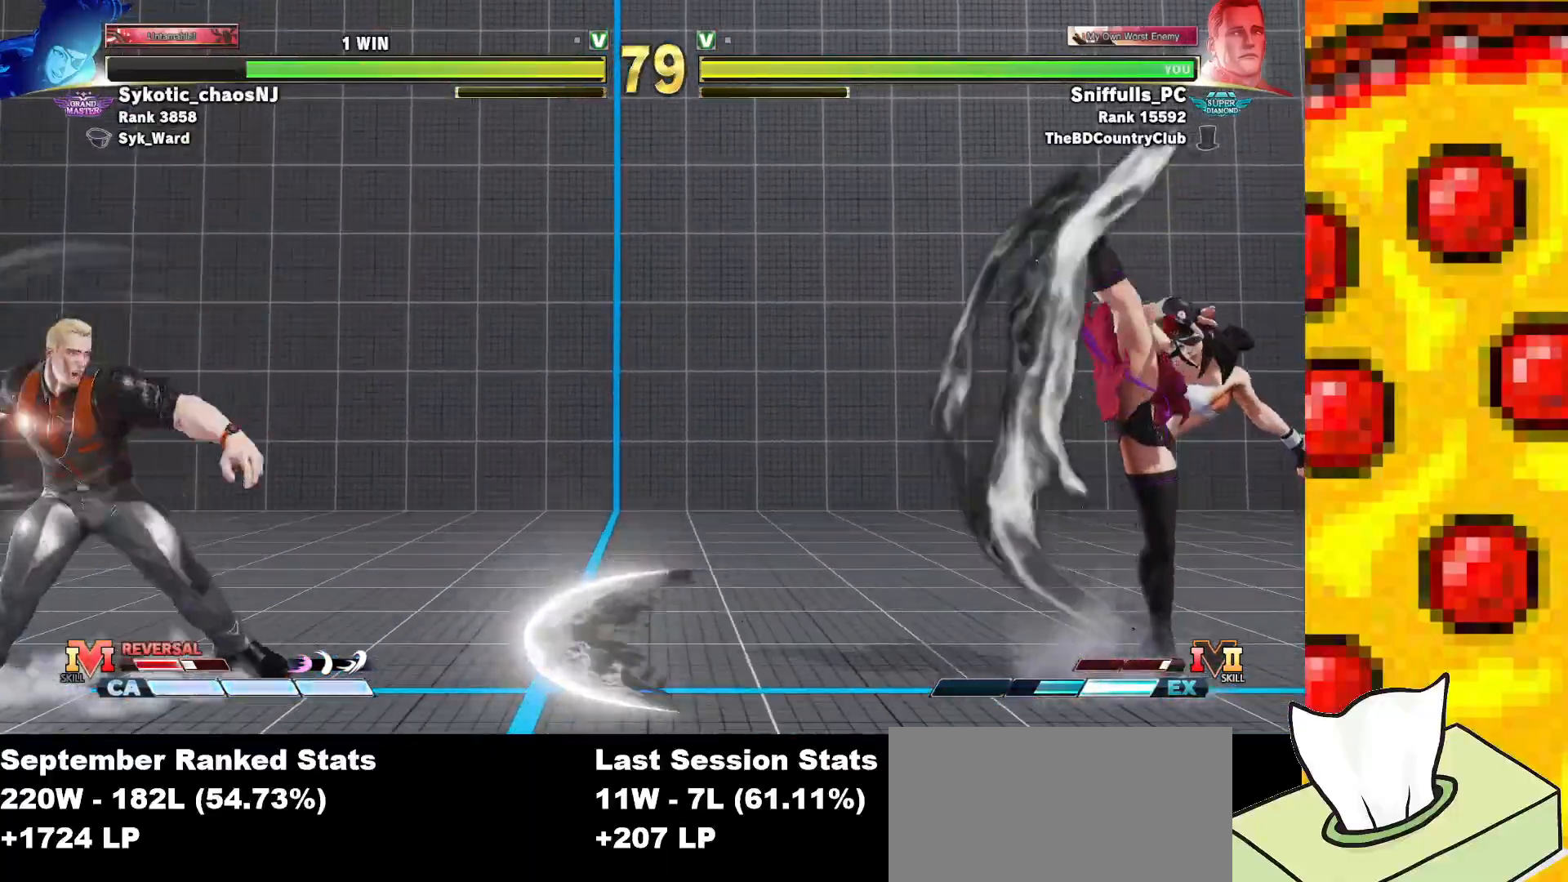
{"buttons": ["SQUARE", "TRIANGLE", "DPAD_RIGHT"], "events": [[367, "DPAD_LEFT", "up"], [483, "DPAD_RIGHT", "down"]]}
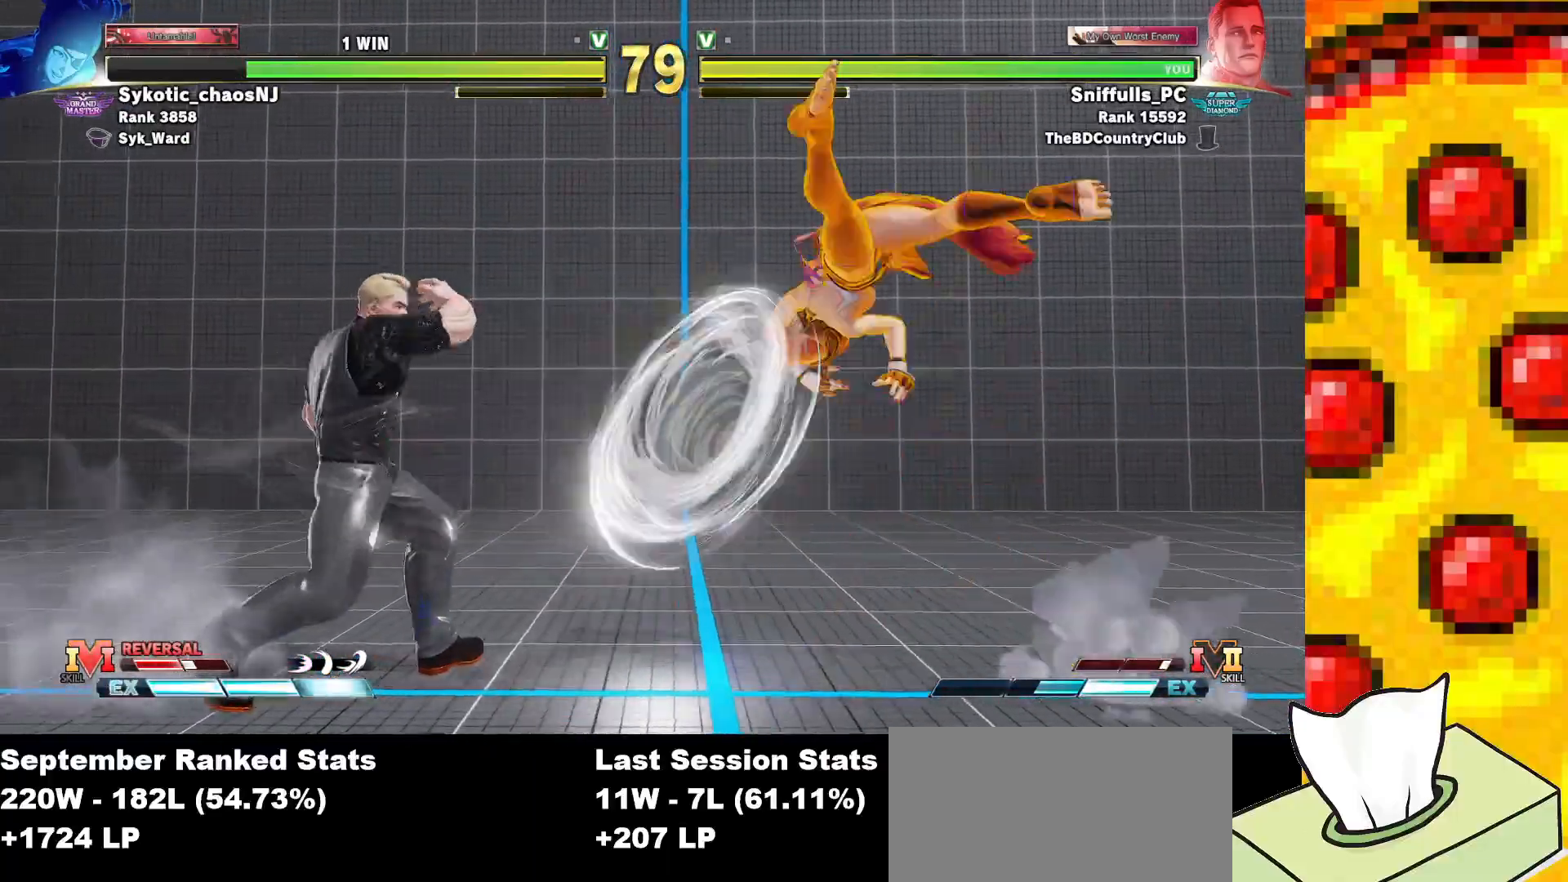
{"buttons": ["SQUARE", "TRIANGLE", "DPAD_LEFT"], "events": [[367, "DPAD_RIGHT", "up"], [383, "DPAD_LEFT", "down"]]}
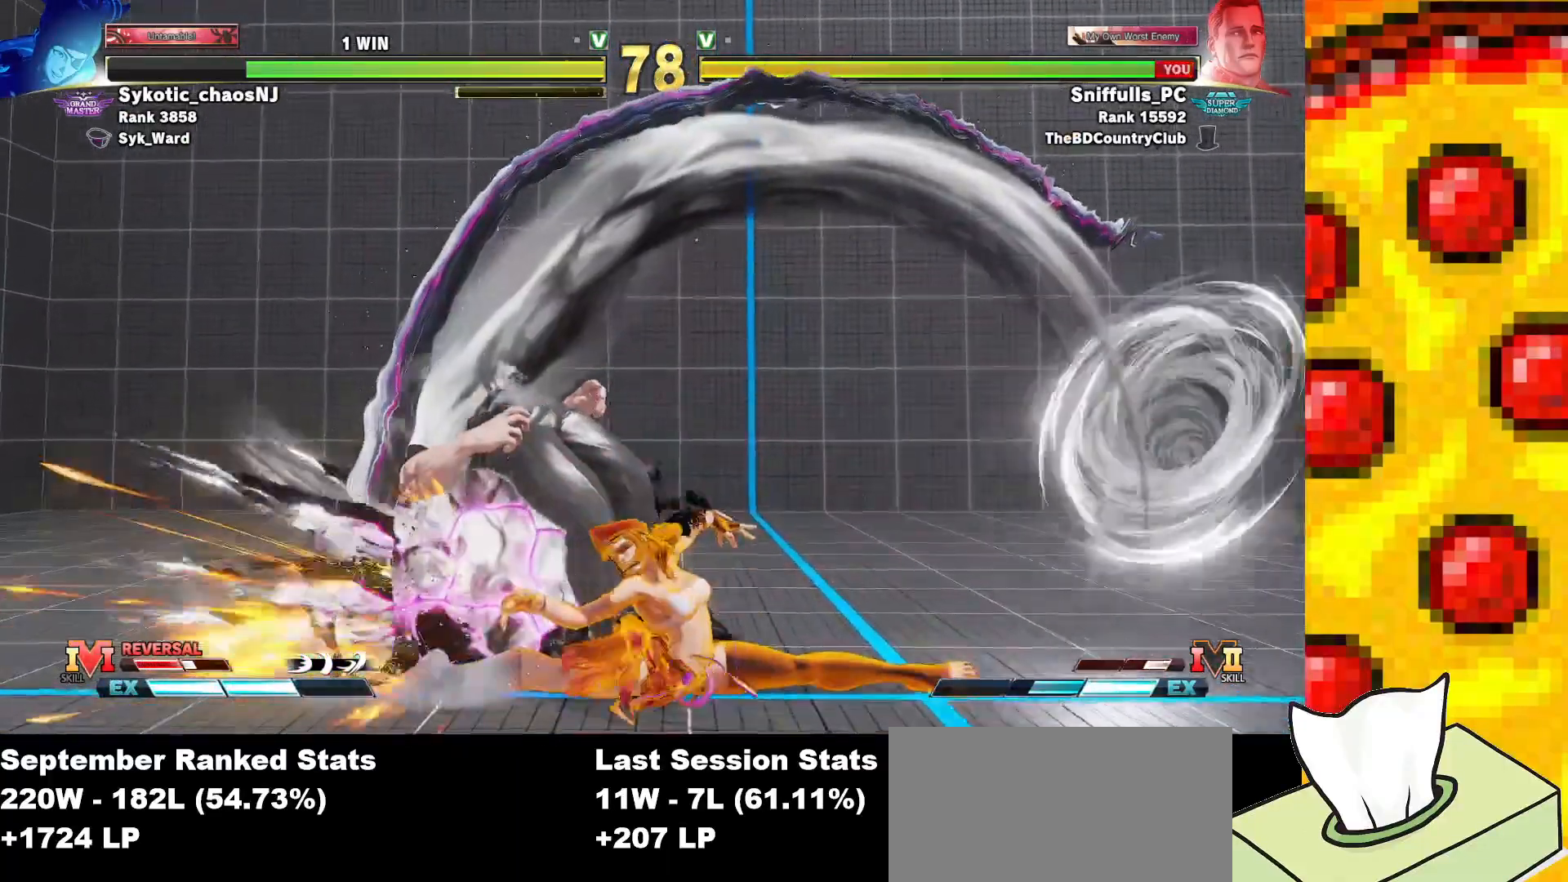
{"buttons": ["DPAD_DOWN", "DPAD_LEFT"], "events": [[117, "DPAD_DOWN", "down"], [317, "TRIANGLE", "up"], [333, "SQUARE", "up"]]}
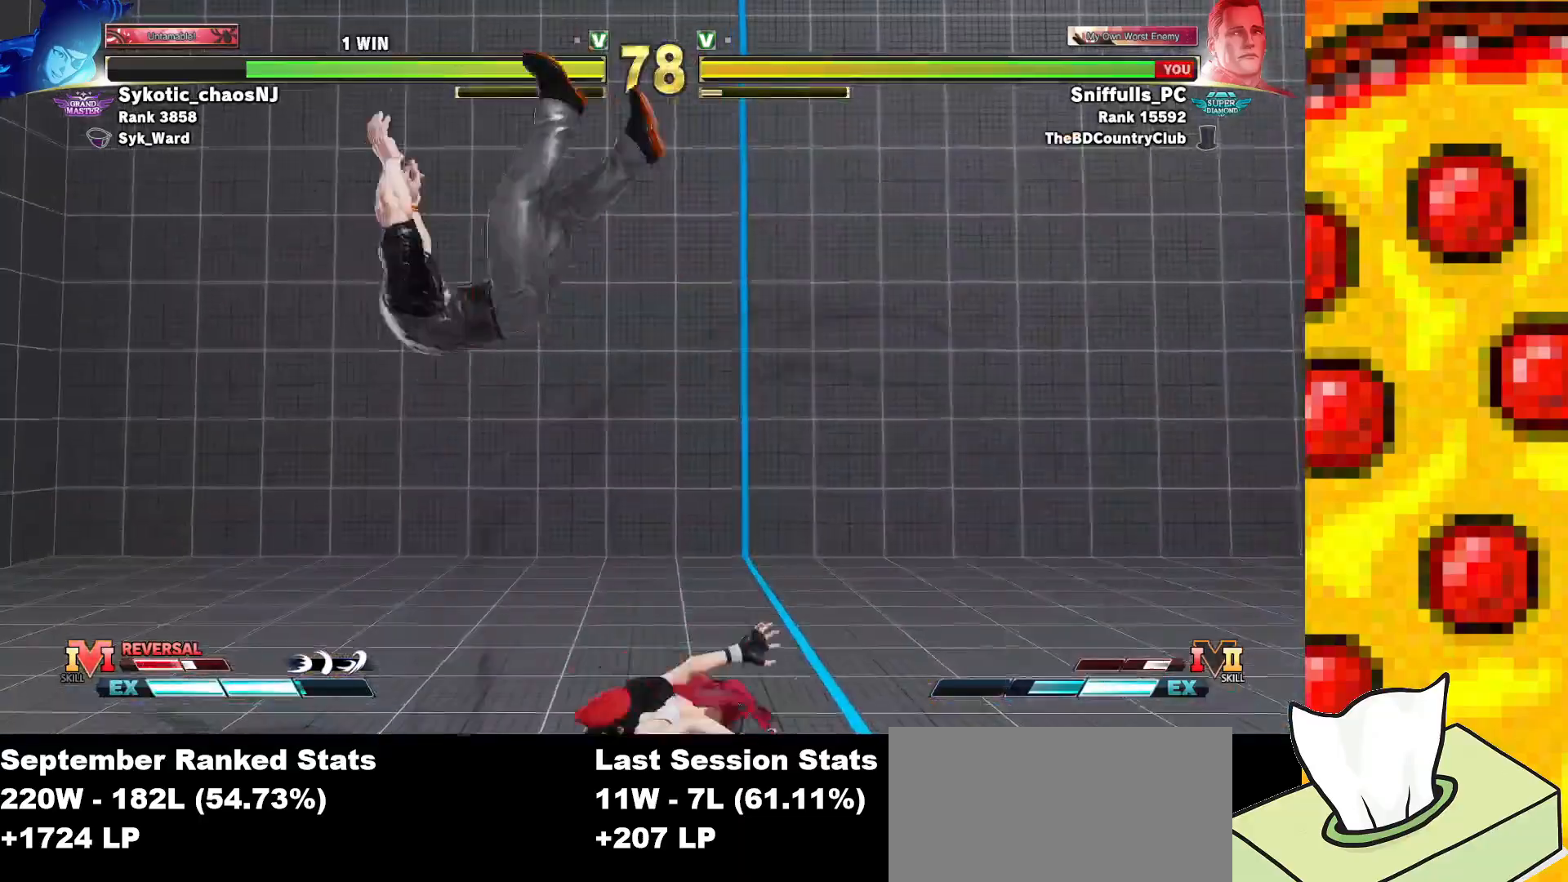
{"buttons": ["DPAD_DOWN", "DPAD_LEFT"], "events": [[117, "R1", "down"], [117, "SQUARE", "down"], [117, "TRIANGLE", "down"], [200, "TRIANGLE", "up"], [217, "R1", "up"], [217, "SQUARE", "up"], [267, "SQUARE", "down"], [283, "R1", "down"], [283, "TRIANGLE", "down"], [400, "R1", "up"], [400, "SQUARE", "up"], [400, "TRIANGLE", "up"]]}
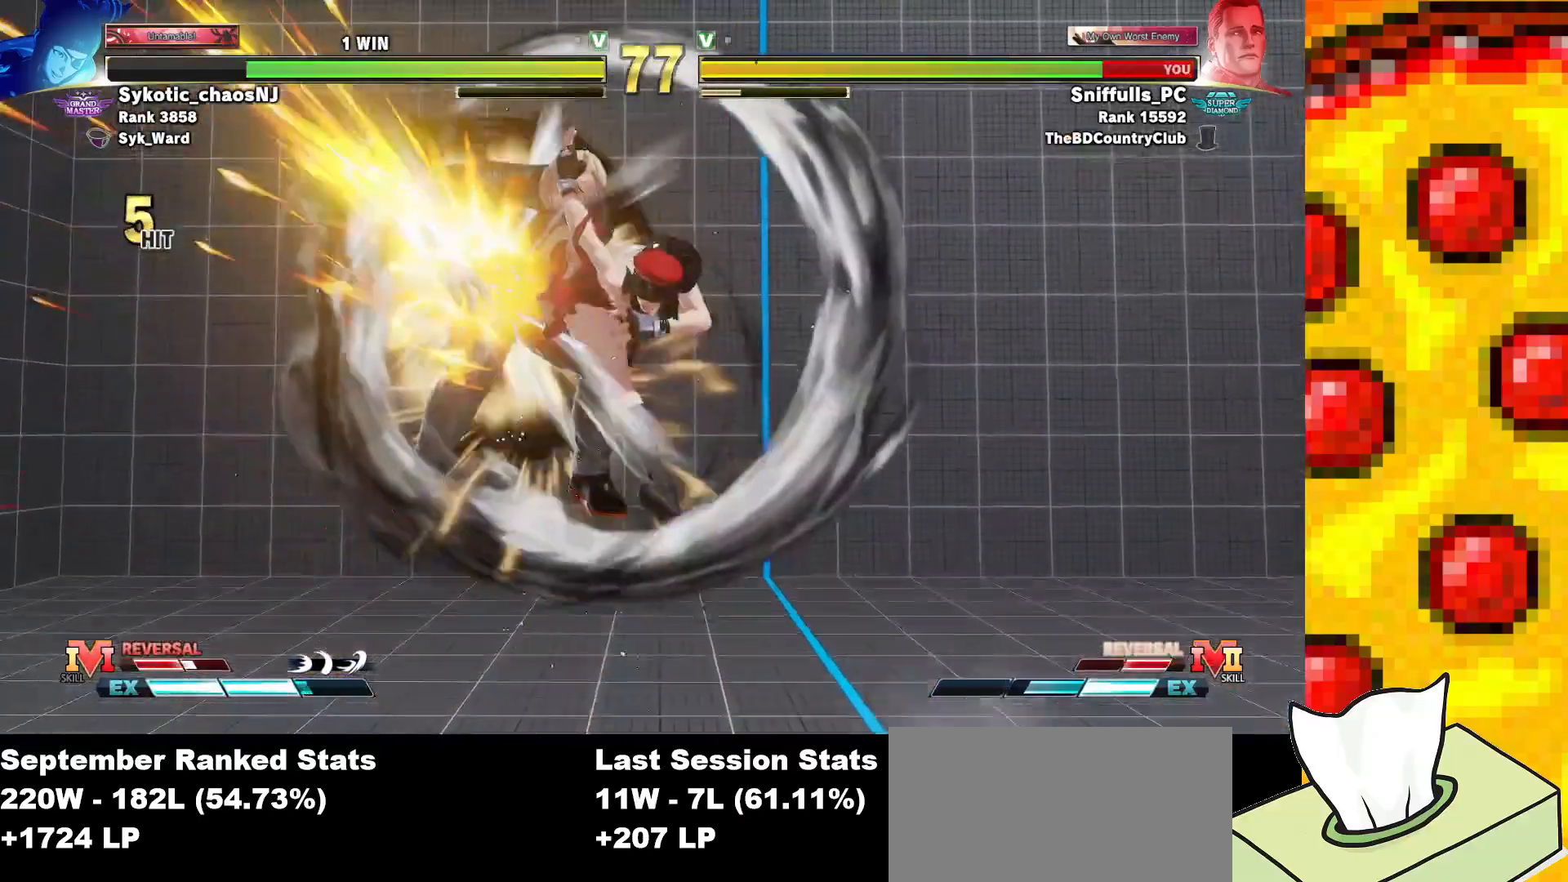
{"buttons": ["DPAD_LEFT"], "events": [[333, "DPAD_DOWN", "up"], [350, "DPAD_LEFT", "up"], [483, "DPAD_LEFT", "down"]]}
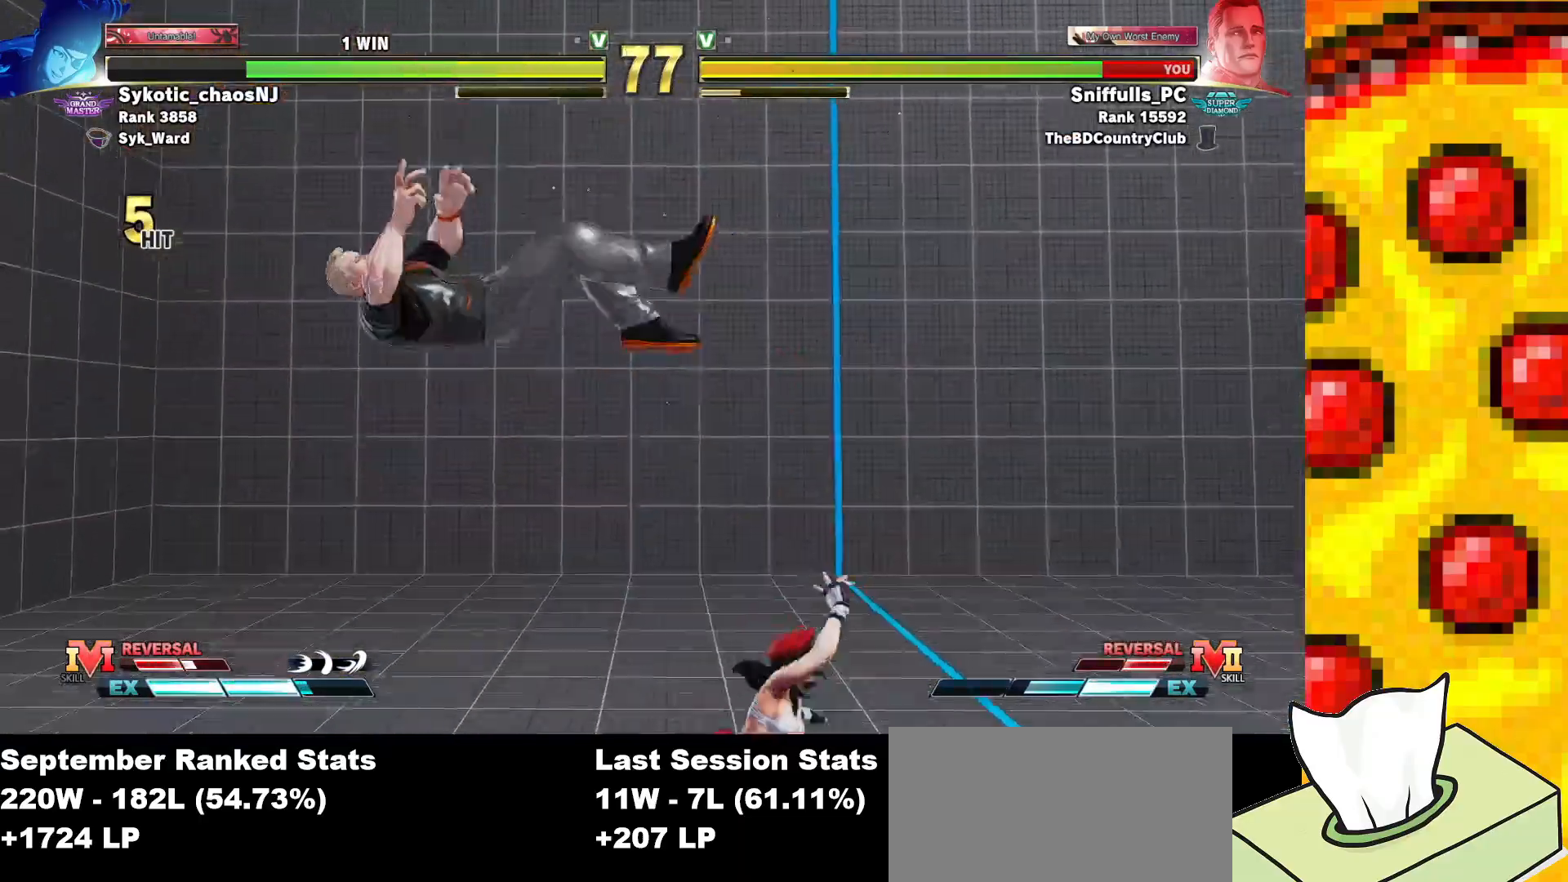
{"buttons": ["SQUARE", "TRIANGLE", "DPAD_LEFT"], "events": [[50, "DPAD_LEFT", "up"], [50, "TRIANGLE", "down"], [67, "SQUARE", "down"], [150, "DPAD_LEFT", "down"]]}
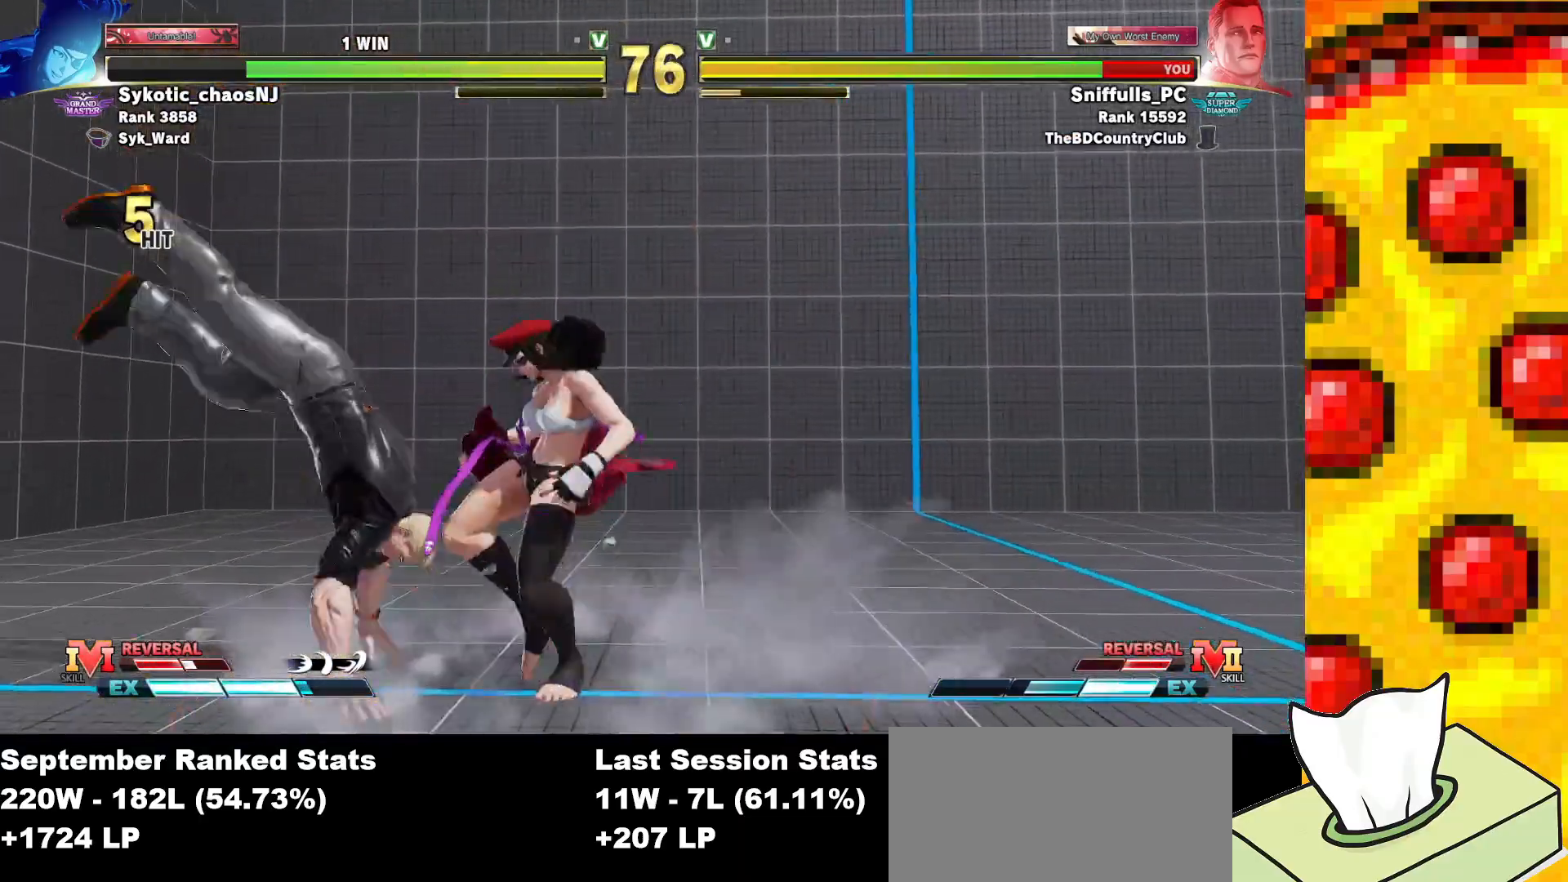
{"buttons": ["SQUARE", "TRIANGLE", "DPAD_DOWN", "DPAD_LEFT"], "events": [[33, "DPAD_DOWN", "down"]]}
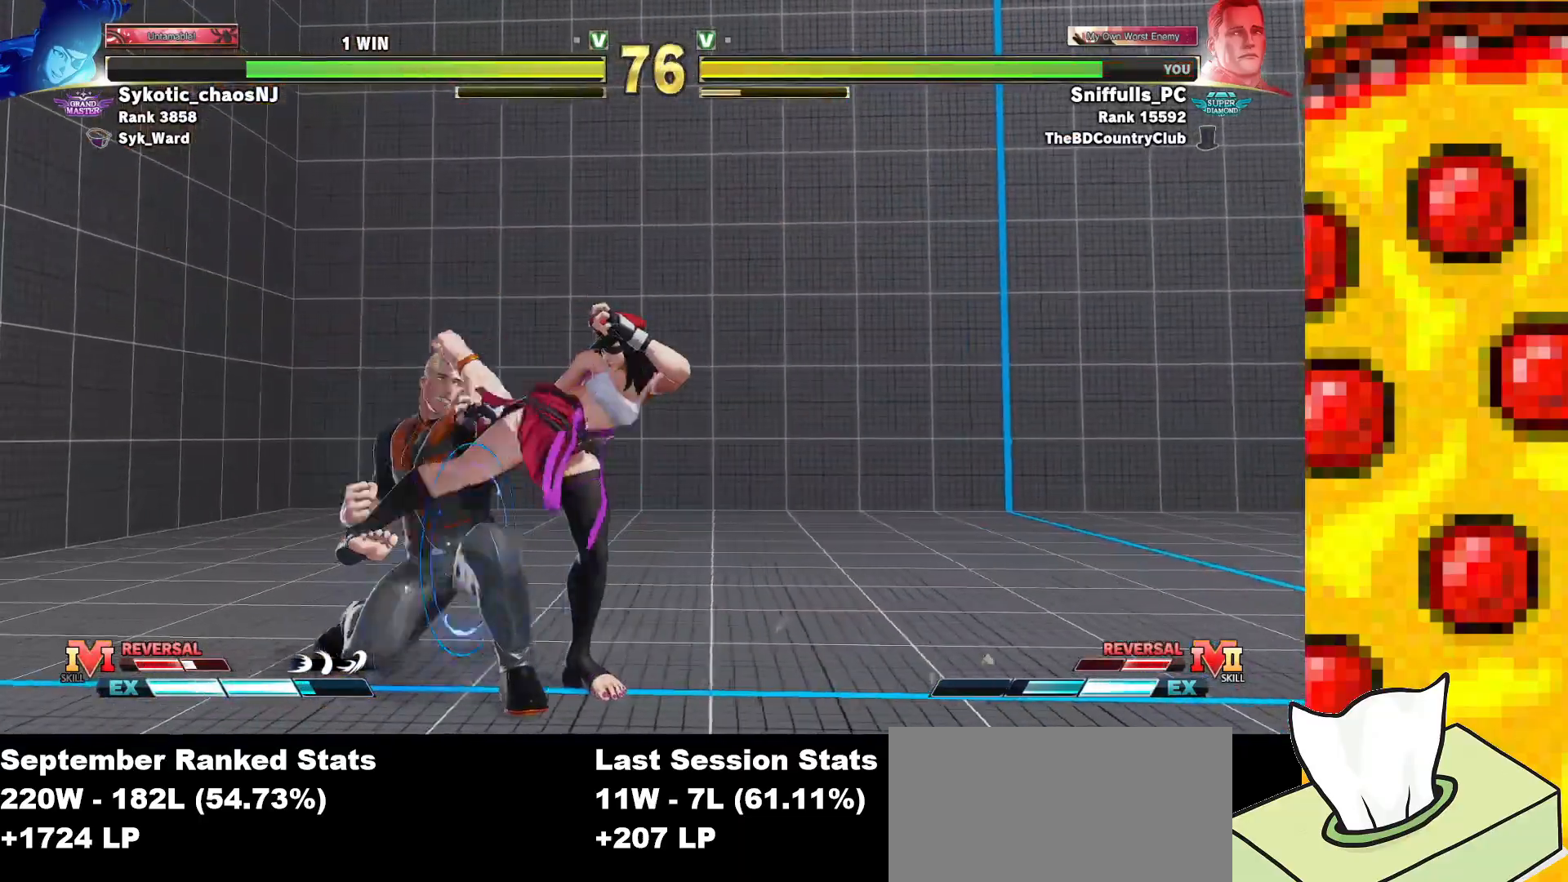
{"buttons": ["SQUARE", "TRIANGLE", "DPAD_LEFT"], "events": [[33, "DPAD_DOWN", "up"]]}
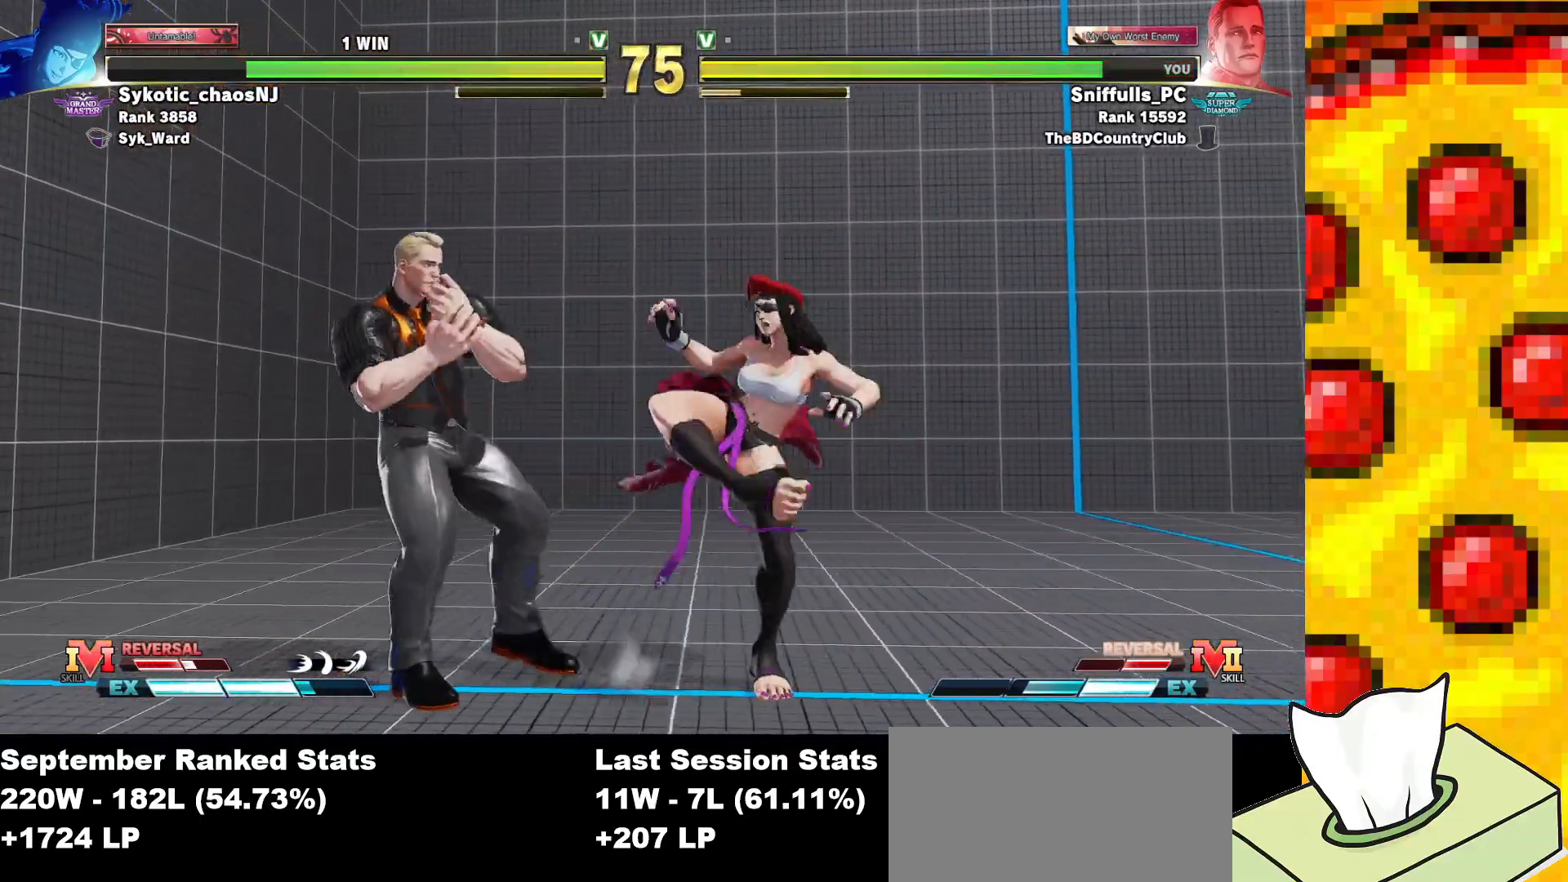
{"buttons": ["DPAD_DOWN", "DPAD_LEFT"], "events": [[133, "CROSS", "down"], [233, "CROSS", "up"], [233, "SQUARE", "up"], [233, "TRIANGLE", "up"], [500, "DPAD_DOWN", "down"]]}
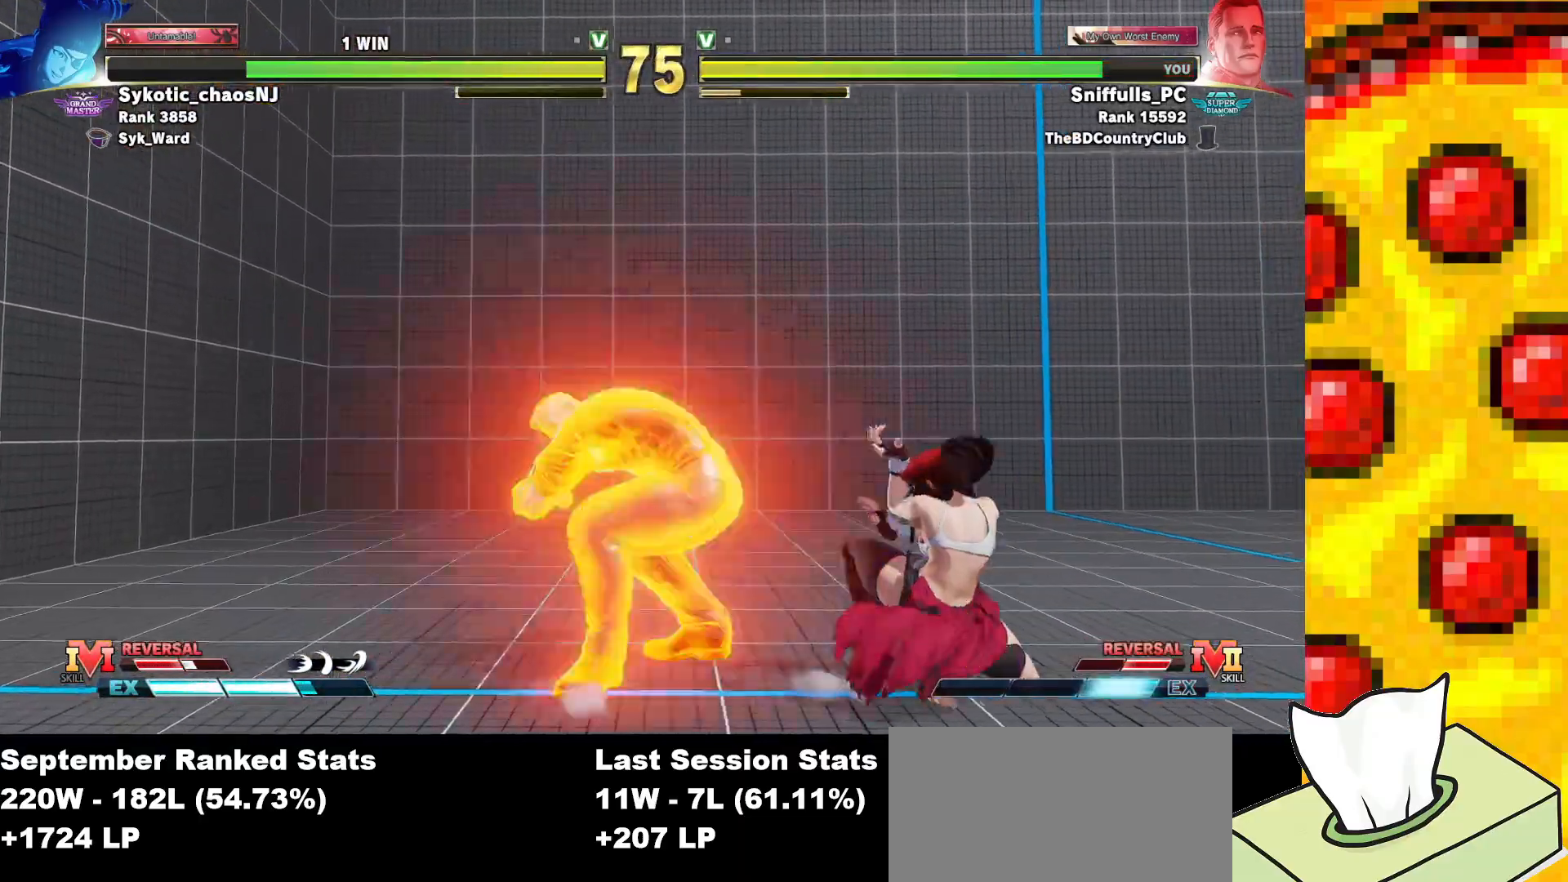
{"buttons": ["DPAD_DOWN", "DPAD_LEFT"], "events": []}
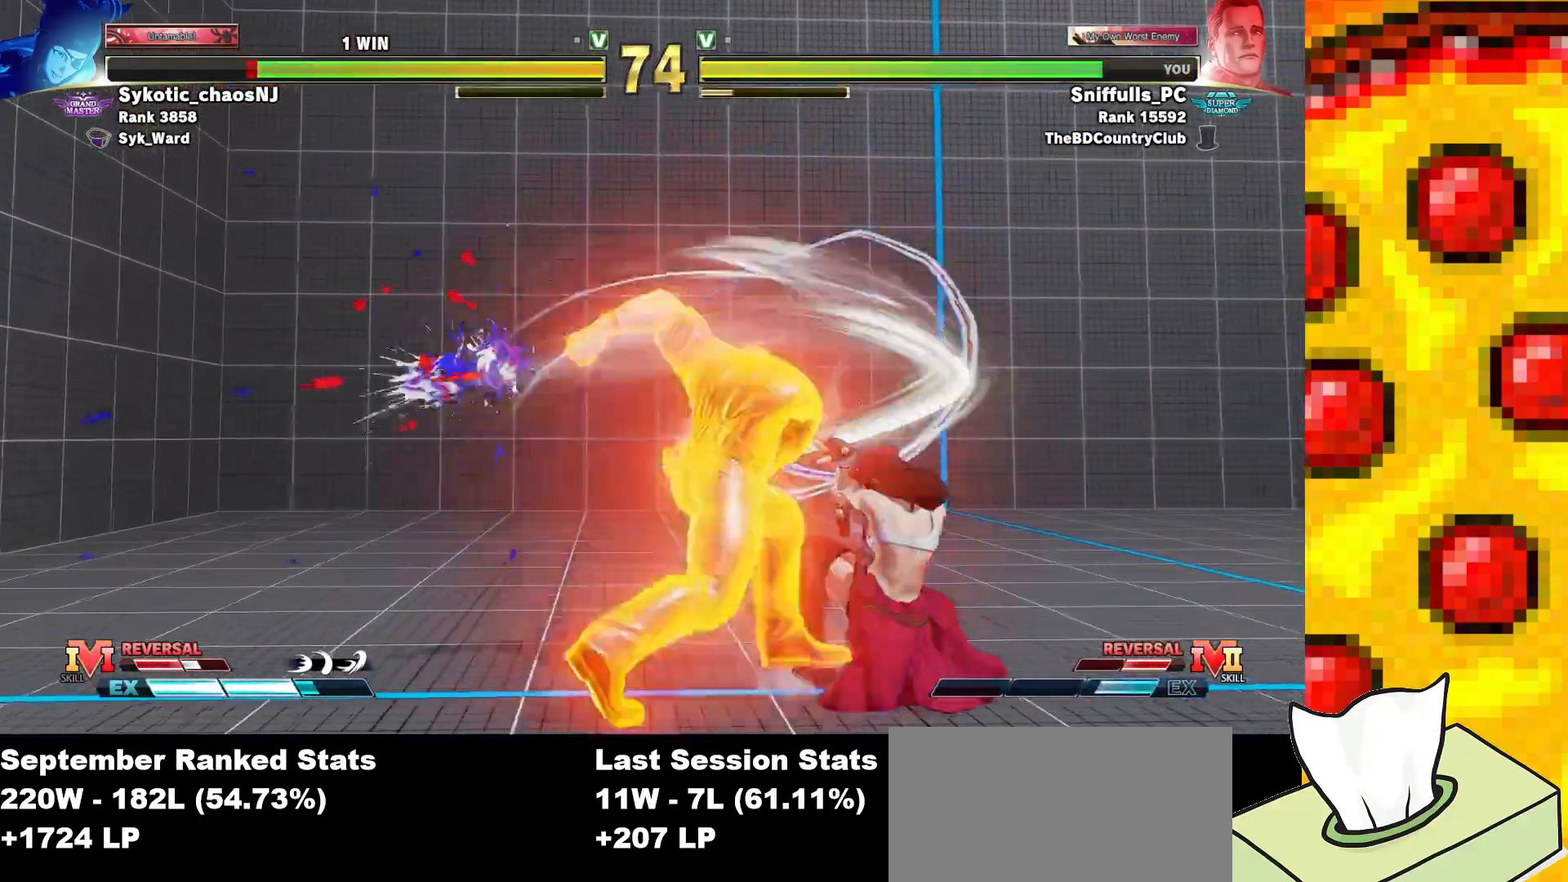
{"buttons": ["DPAD_DOWN", "DPAD_LEFT"], "events": []}